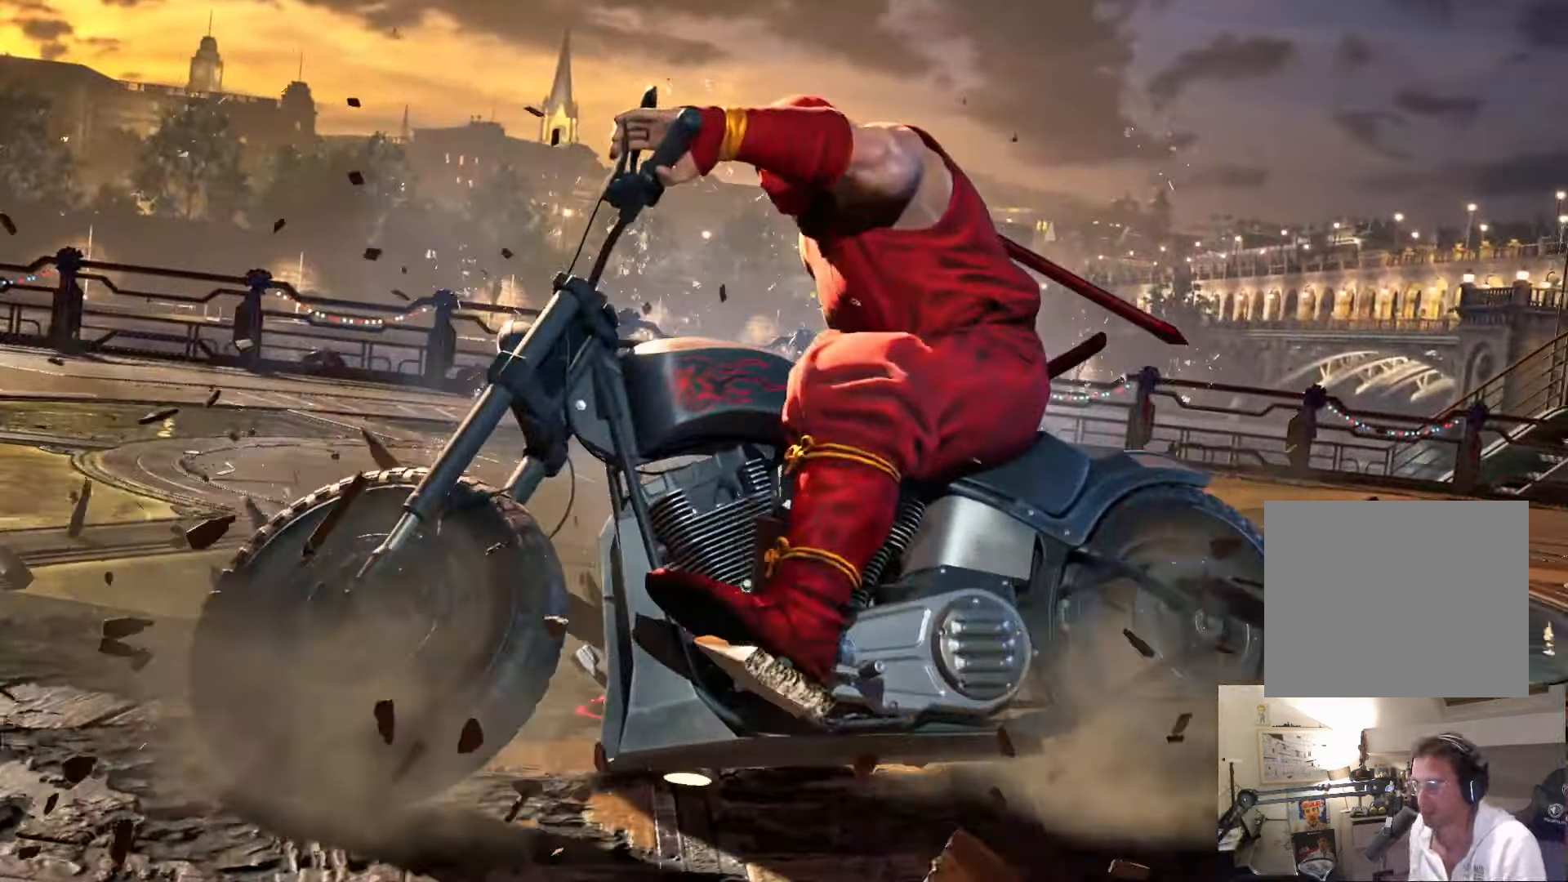
Gameplay with a controller (PlayStation layout); each line is a JSON object with the inputs held at the frame after it. "events" lists button and stick changes between this image and that frame as [ms after this image, input, new state], when the widget could be followed in between.
{"buttons": ["START"], "left_stick": "center", "right_stick": "center"}
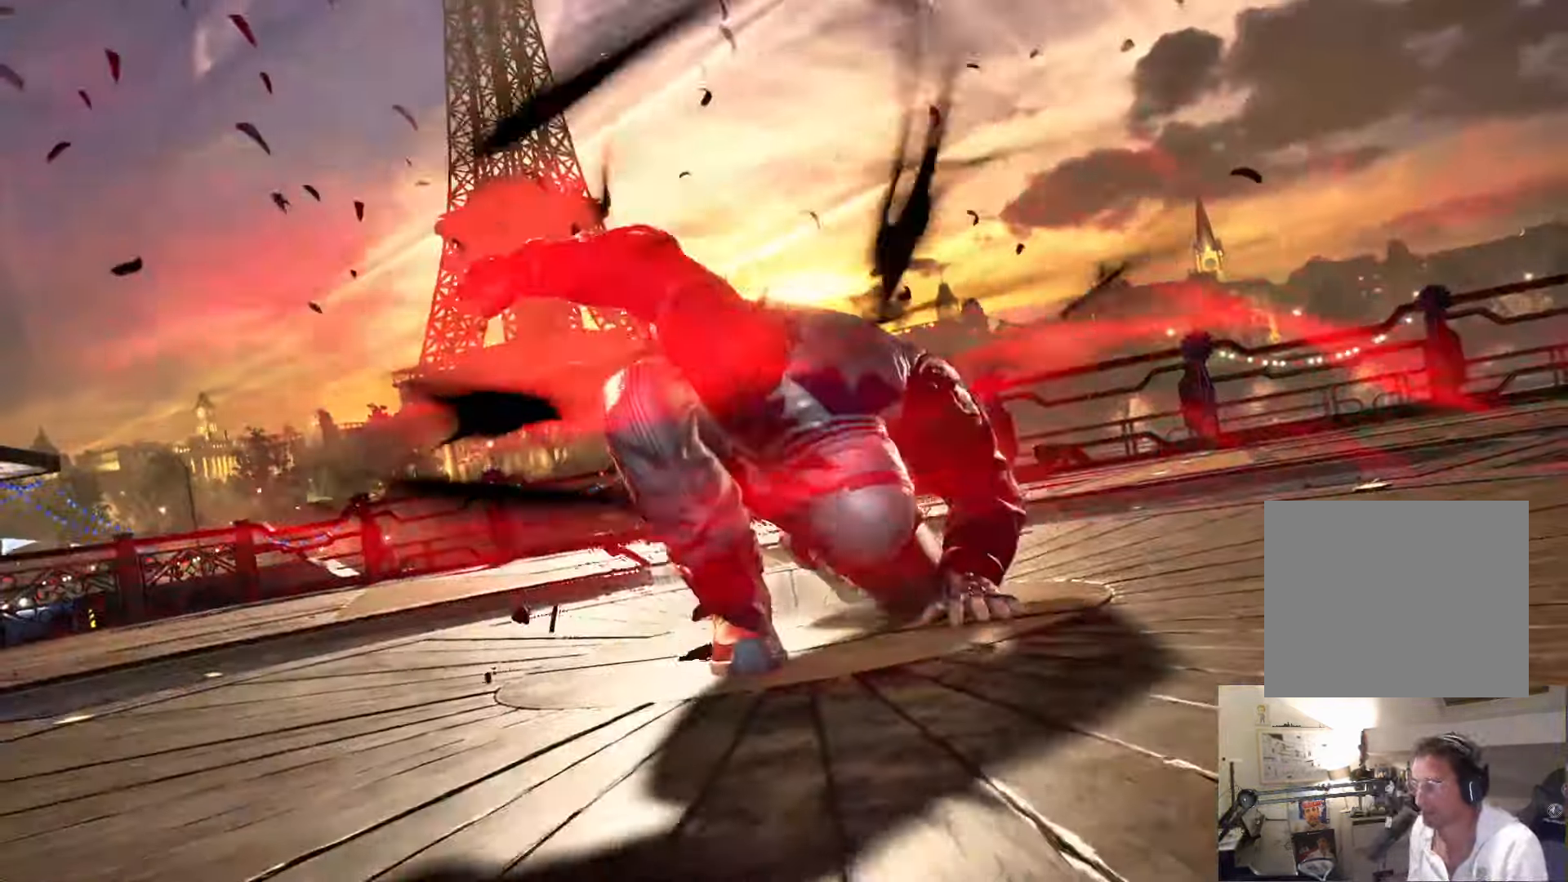
{"buttons": [], "left_stick": "center", "right_stick": "center", "events": [[67, "START", "up"], [150, "START", "down"], [217, "START", "up"], [334, "START", "down"], [467, "START", "up"]]}
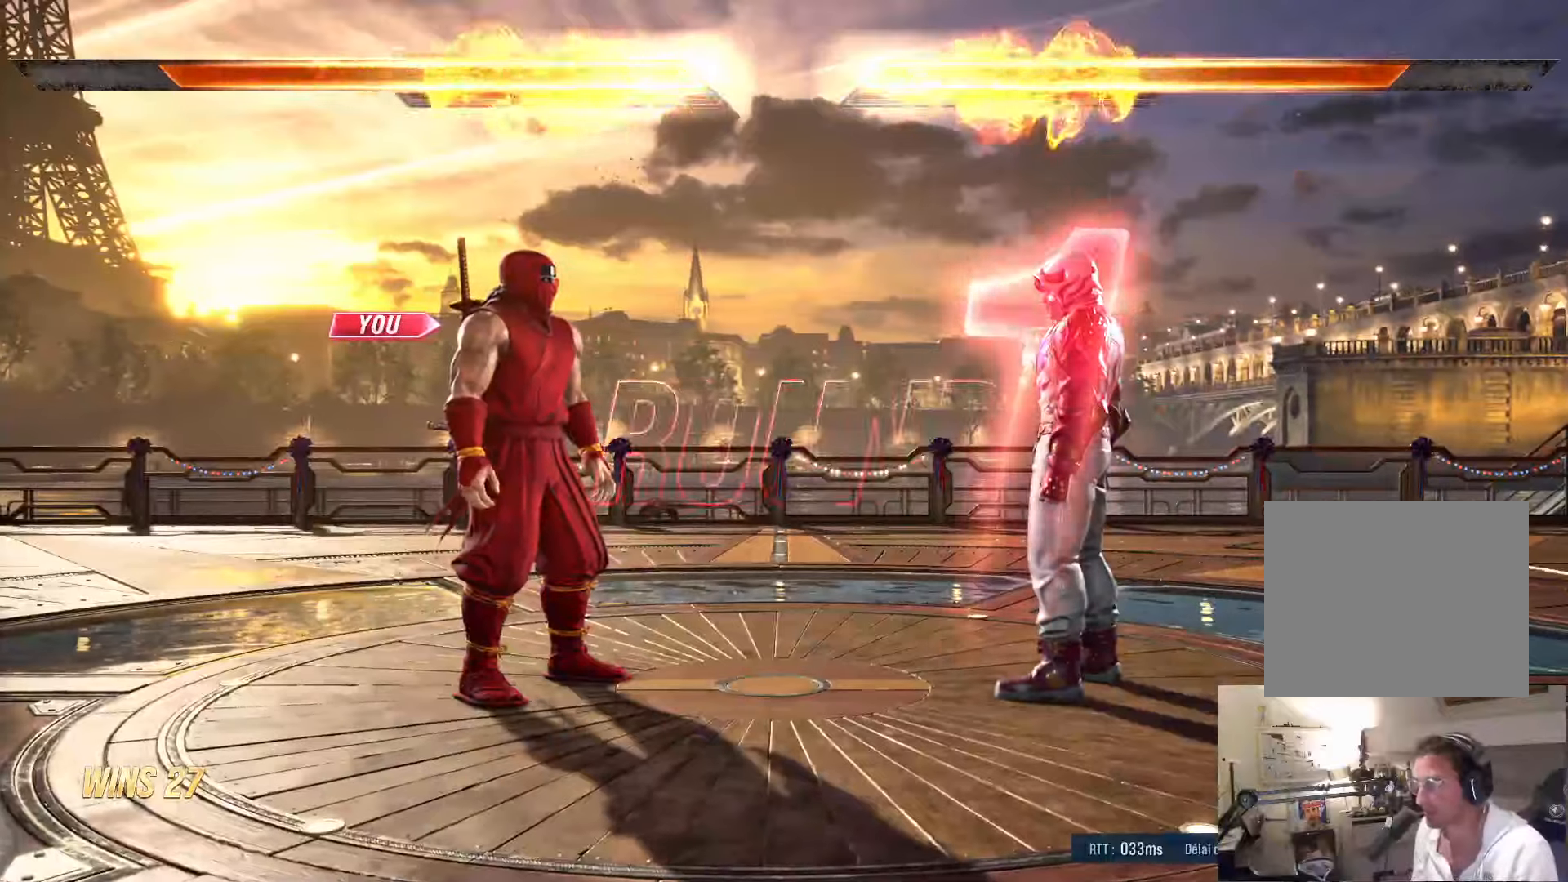
{"buttons": [], "left_stick": "center", "right_stick": "center", "events": [[234, "START", "down"], [350, "START", "up"]]}
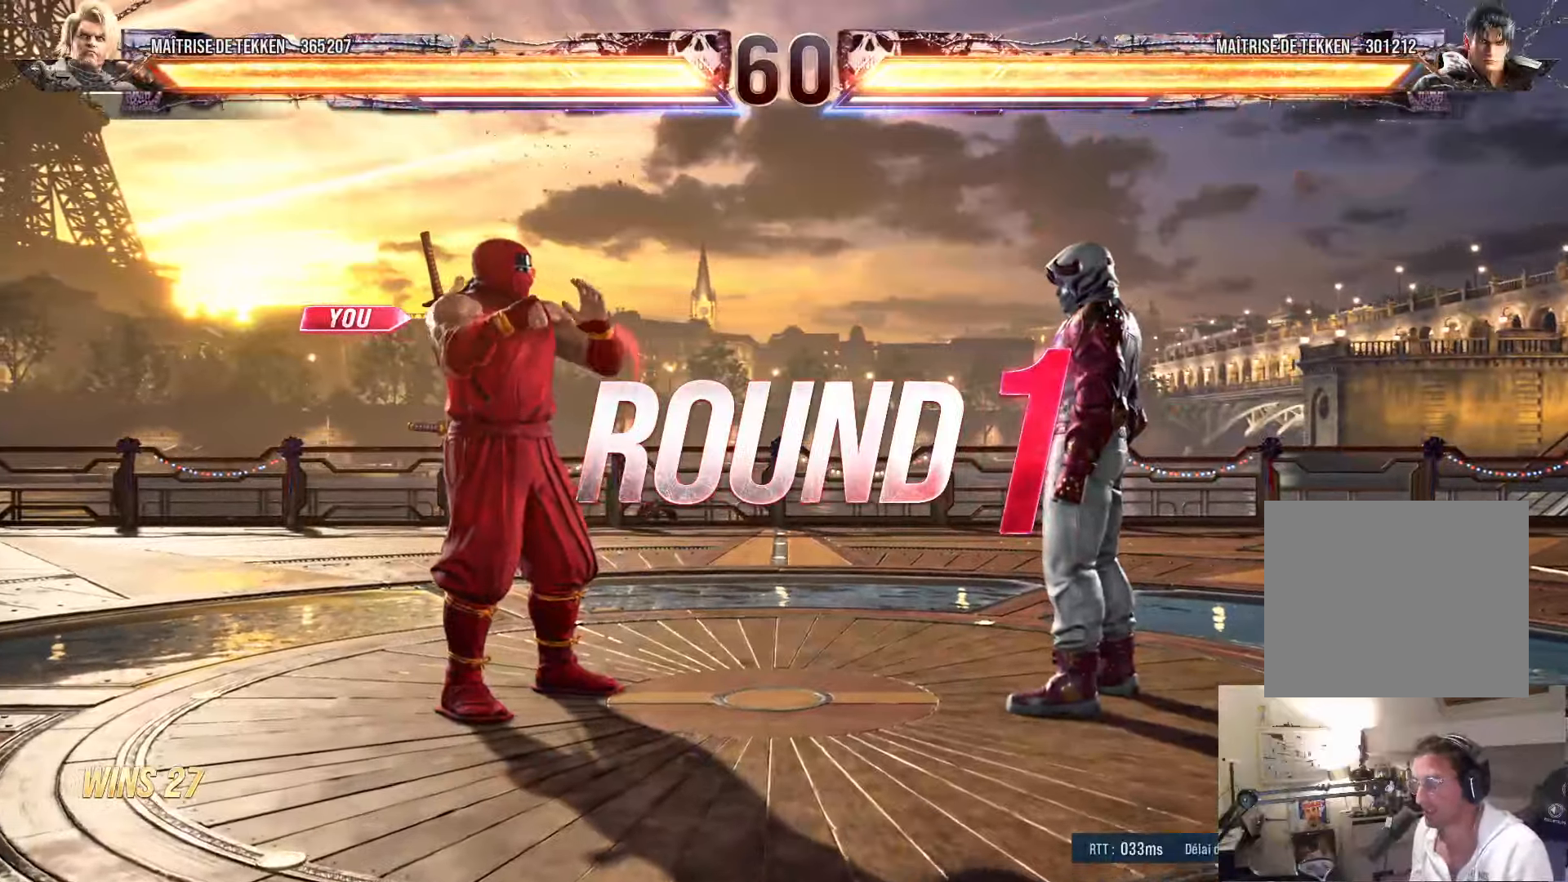
{"buttons": [], "left_stick": "center", "right_stick": "center", "events": []}
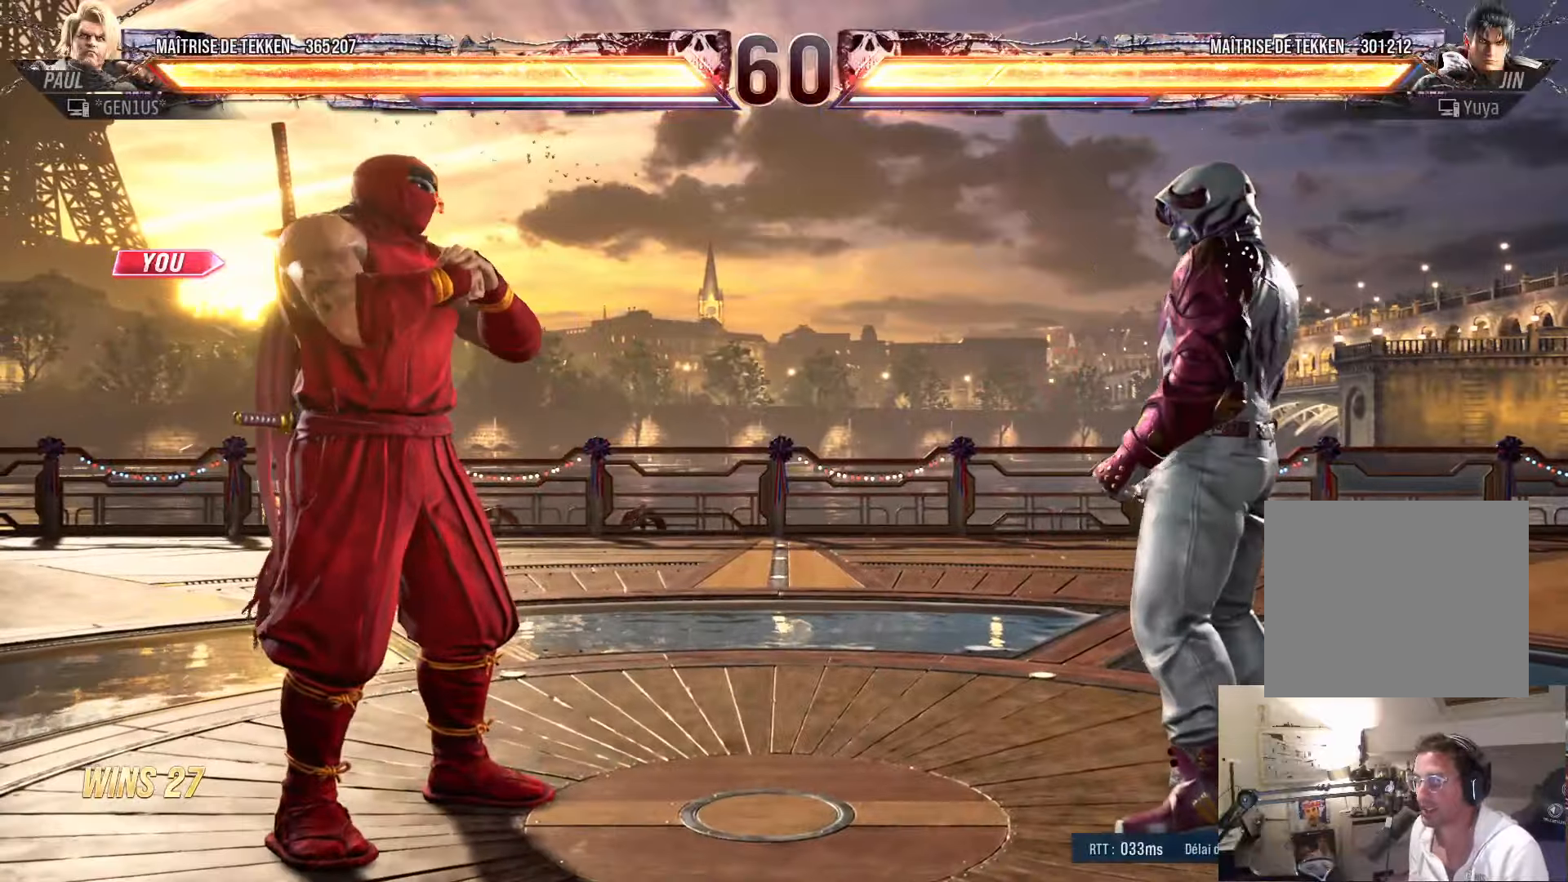
{"buttons": ["SQUARE", "TRIANGLE", "R1"], "left_stick": "center", "right_stick": "center", "events": [[450, "R1", "down"], [450, "TRIANGLE", "down"], [466, "SQUARE", "down"]]}
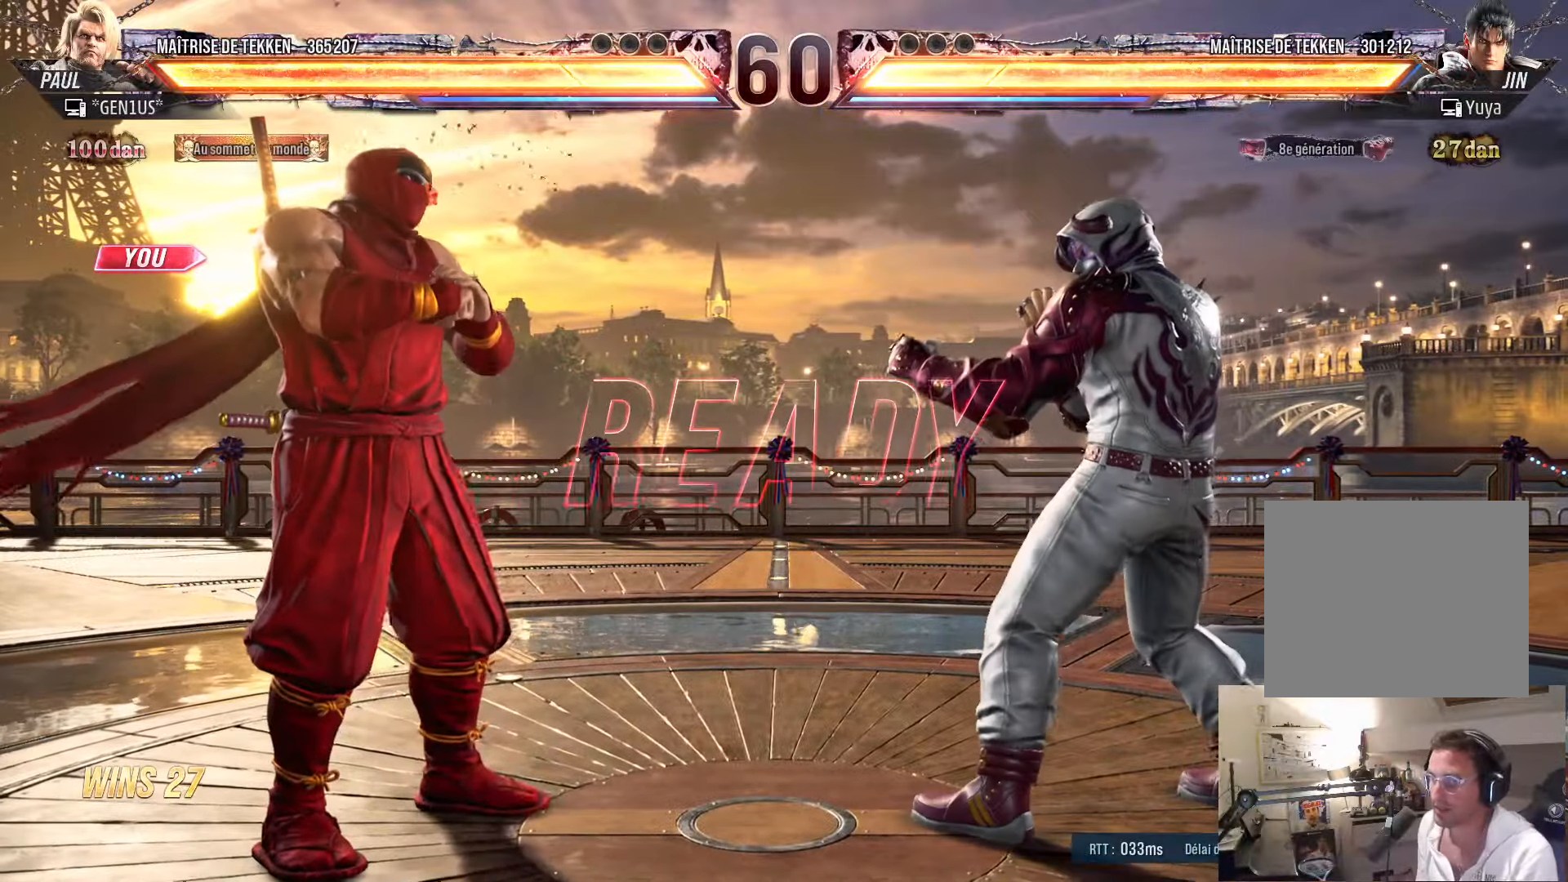
{"buttons": ["SQUARE", "TRIANGLE", "DPAD_DOWN"], "left_stick": "center", "right_stick": "center", "events": [[66, "R1", "up"], [100, "DPAD_DOWN", "down"], [133, "R1", "down"], [183, "DPAD_DOWN", "up"], [266, "TRIANGLE", "up"], [283, "R1", "up"], [283, "SQUARE", "up"], [433, "DPAD_DOWN", "down"], [500, "SQUARE", "down"], [500, "TRIANGLE", "down"]]}
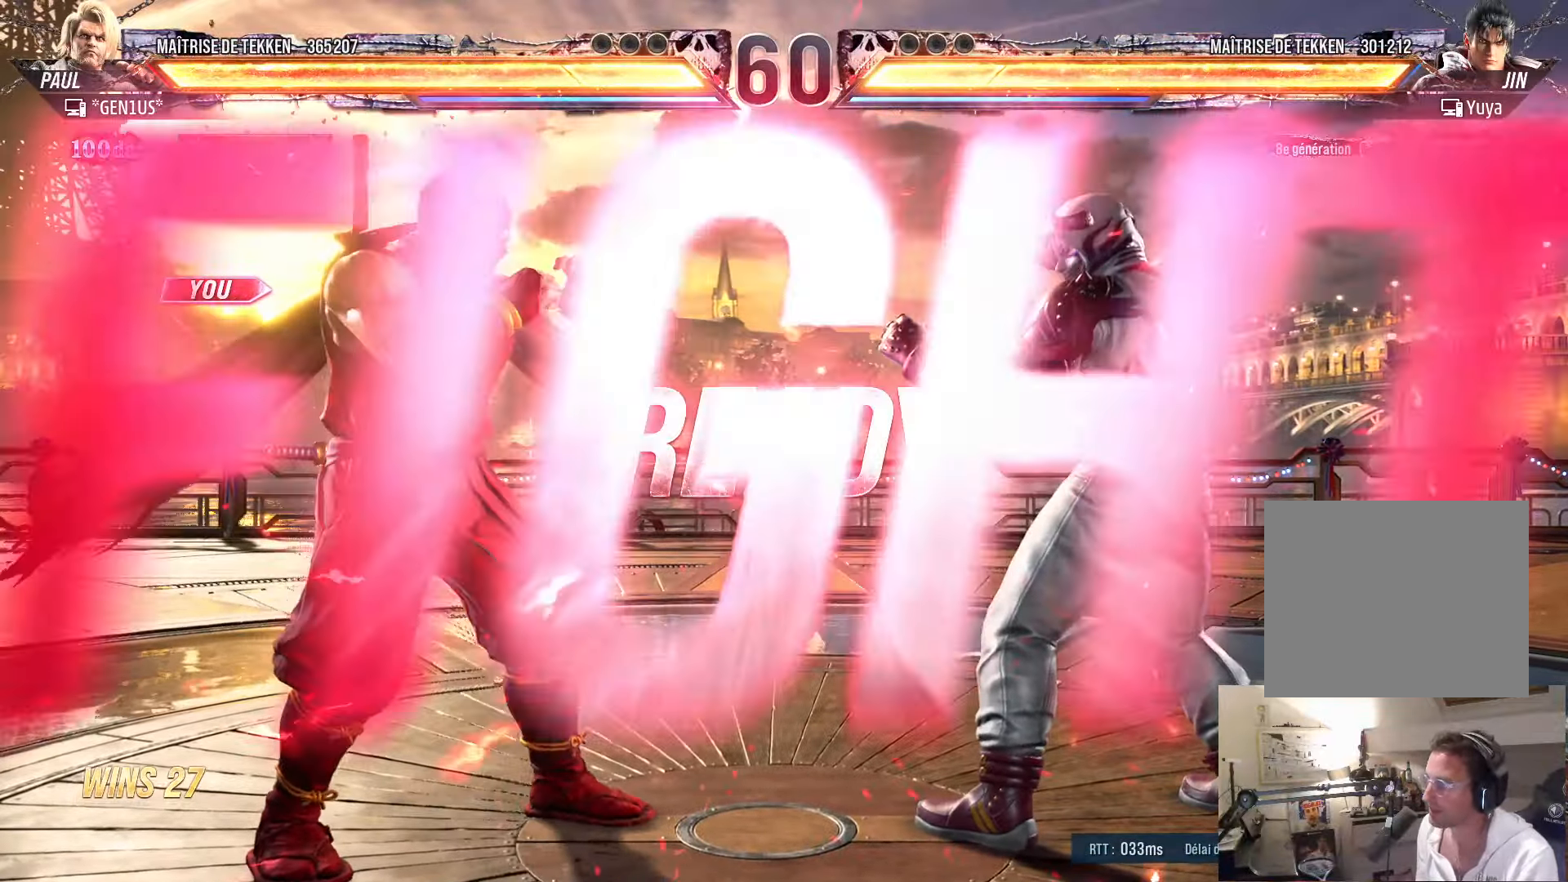
{"buttons": [], "left_stick": "center", "right_stick": "center", "events": [[16, "R1", "down"], [33, "R1", "up"], [50, "DPAD_DOWN", "up"], [200, "DPAD_DOWN", "down"], [366, "DPAD_DOWN", "up"], [366, "DPAD_RIGHT", "down"], [416, "TRIANGLE", "up"], [433, "DPAD_RIGHT", "up"], [433, "SQUARE", "up"]]}
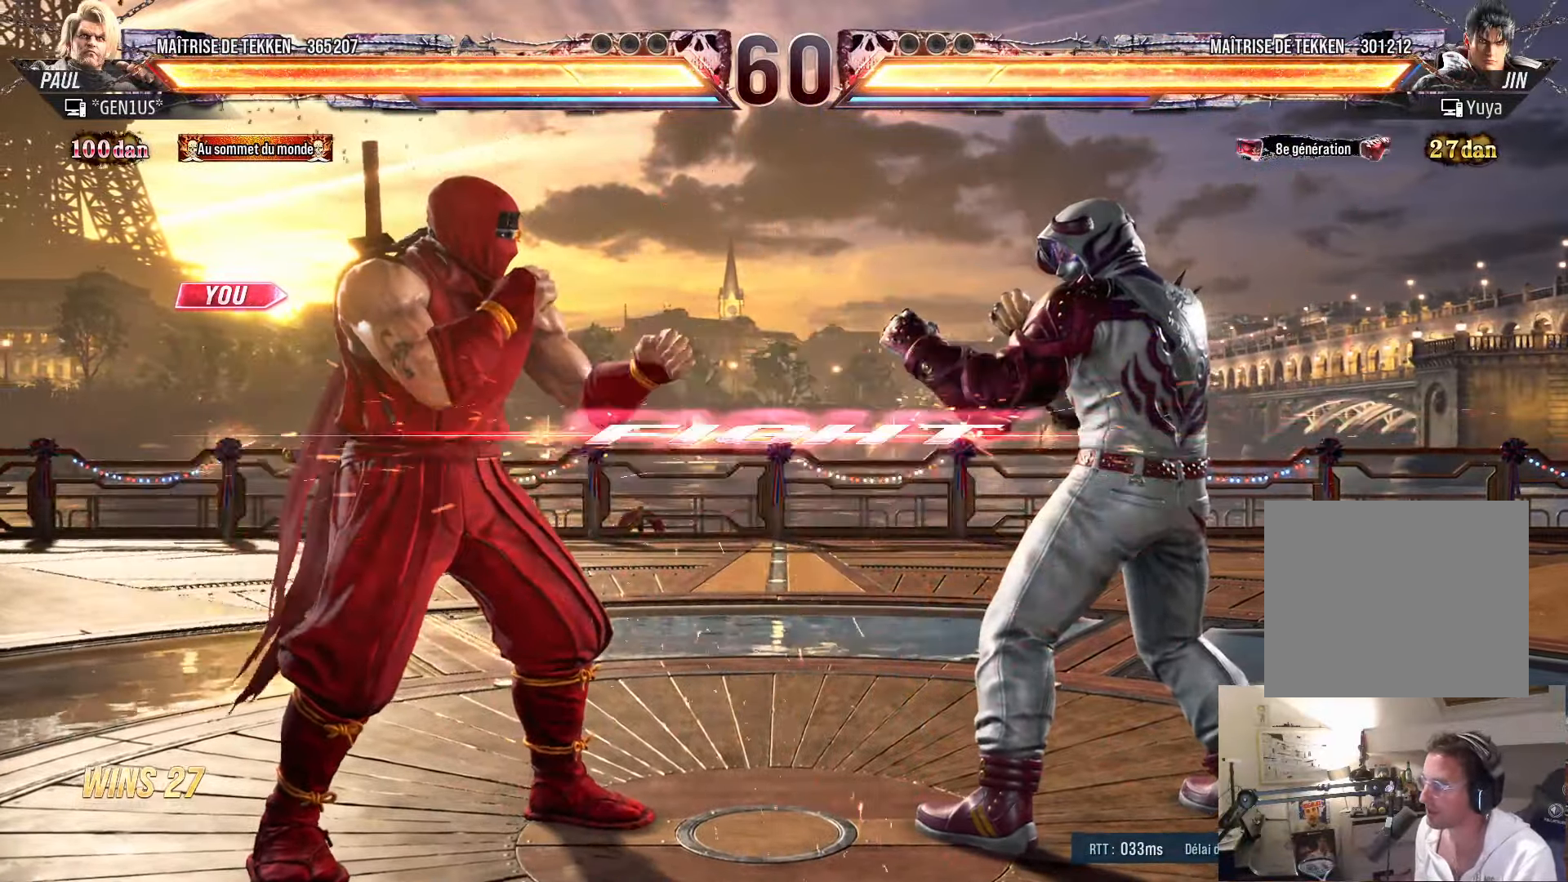
{"buttons": ["SQUARE"], "left_stick": "center", "right_stick": "center", "events": [[33, "DPAD_UP", "down"], [100, "DPAD_UP", "up"], [150, "DPAD_DOWN", "down"], [216, "DPAD_LEFT", "down"], [250, "CIRCLE", "down"], [250, "DPAD_DOWN", "up"], [283, "DPAD_LEFT", "up"], [333, "CIRCLE", "up"], [433, "SQUARE", "down"]]}
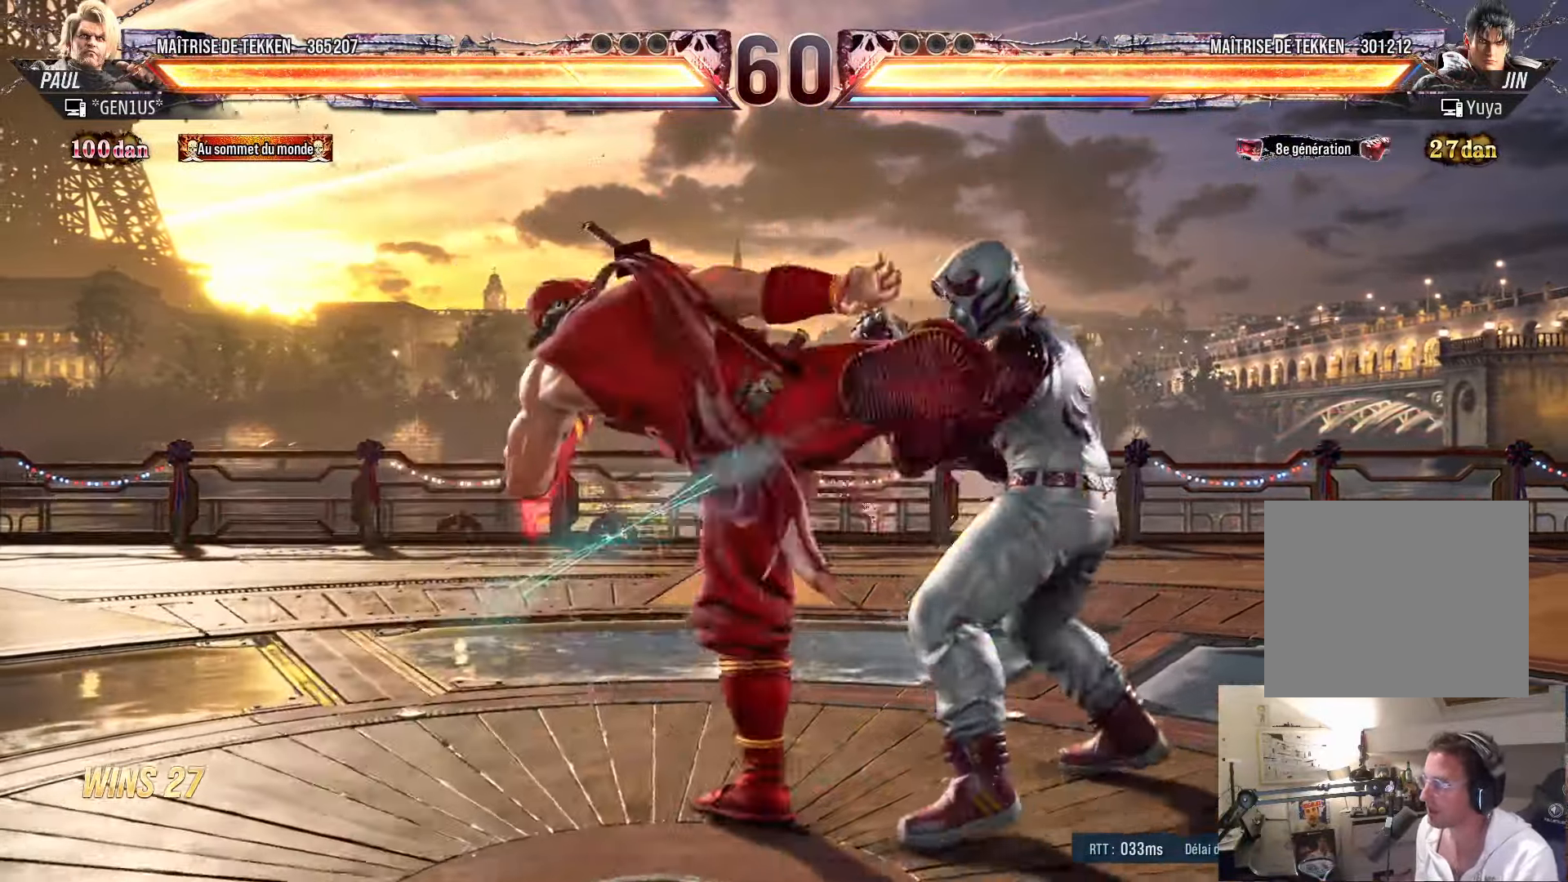
{"buttons": ["SQUARE", "DPAD_DOWN", "DPAD_RIGHT"], "left_stick": "center", "right_stick": "center", "events": [[116, "SQUARE", "up"], [366, "DPAD_DOWN", "down"], [366, "DPAD_RIGHT", "down"], [400, "SQUARE", "down"]]}
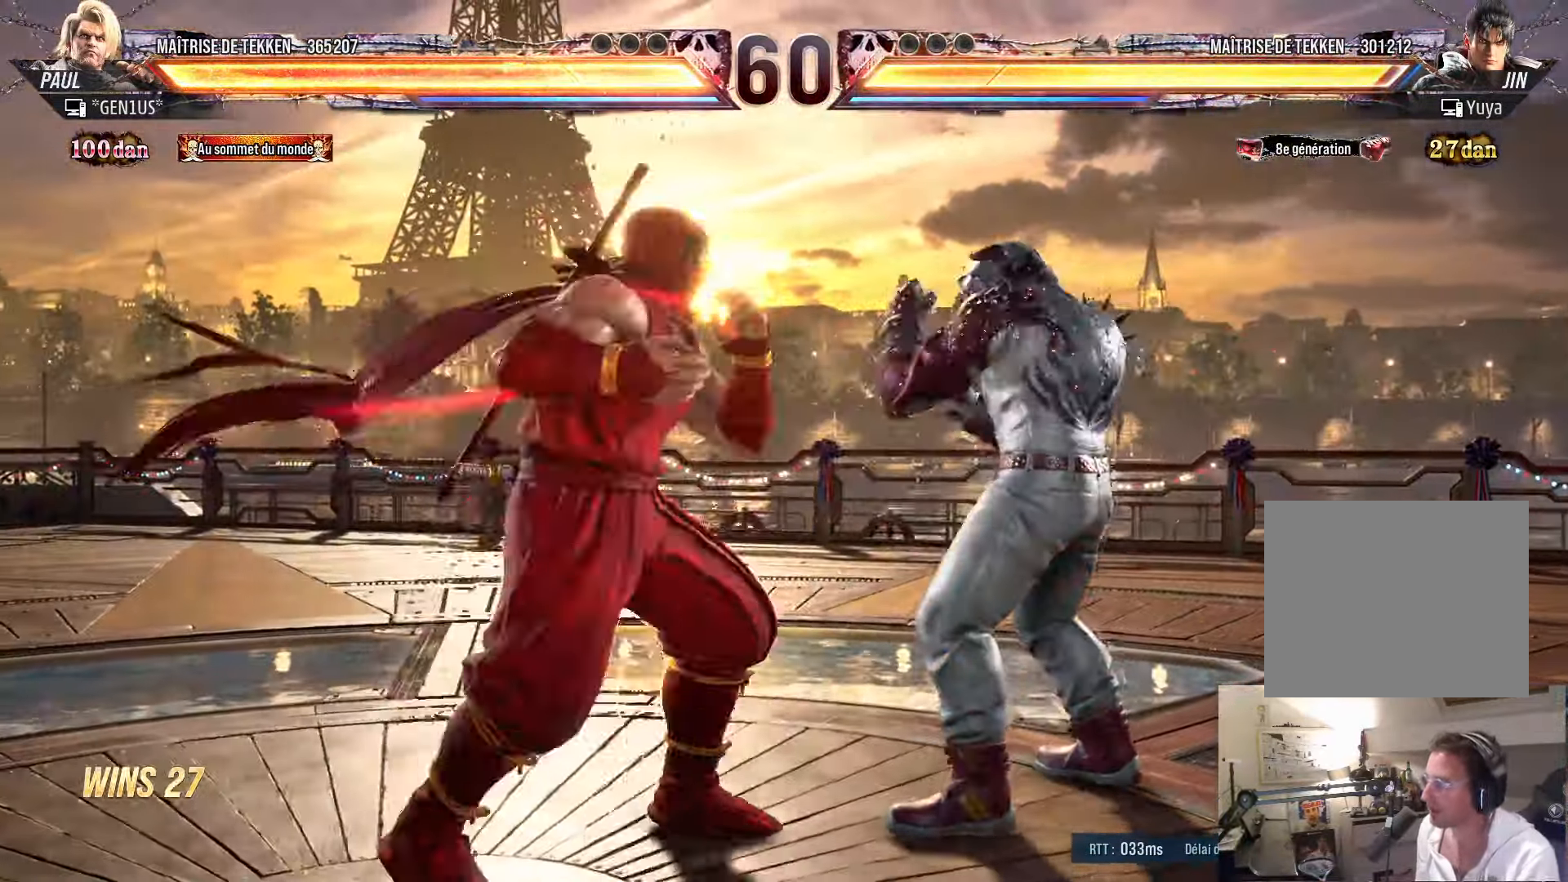
{"buttons": ["DPAD_RIGHT"], "left_stick": "center", "right_stick": "center", "events": [[16, "DPAD_RIGHT", "up"], [33, "DPAD_DOWN", "up"], [50, "DPAD_LEFT", "down"], [233, "DPAD_LEFT", "up"], [316, "SQUARE", "up"], [366, "DPAD_UP", "down"], [450, "DPAD_UP", "up"], [500, "DPAD_RIGHT", "down"]]}
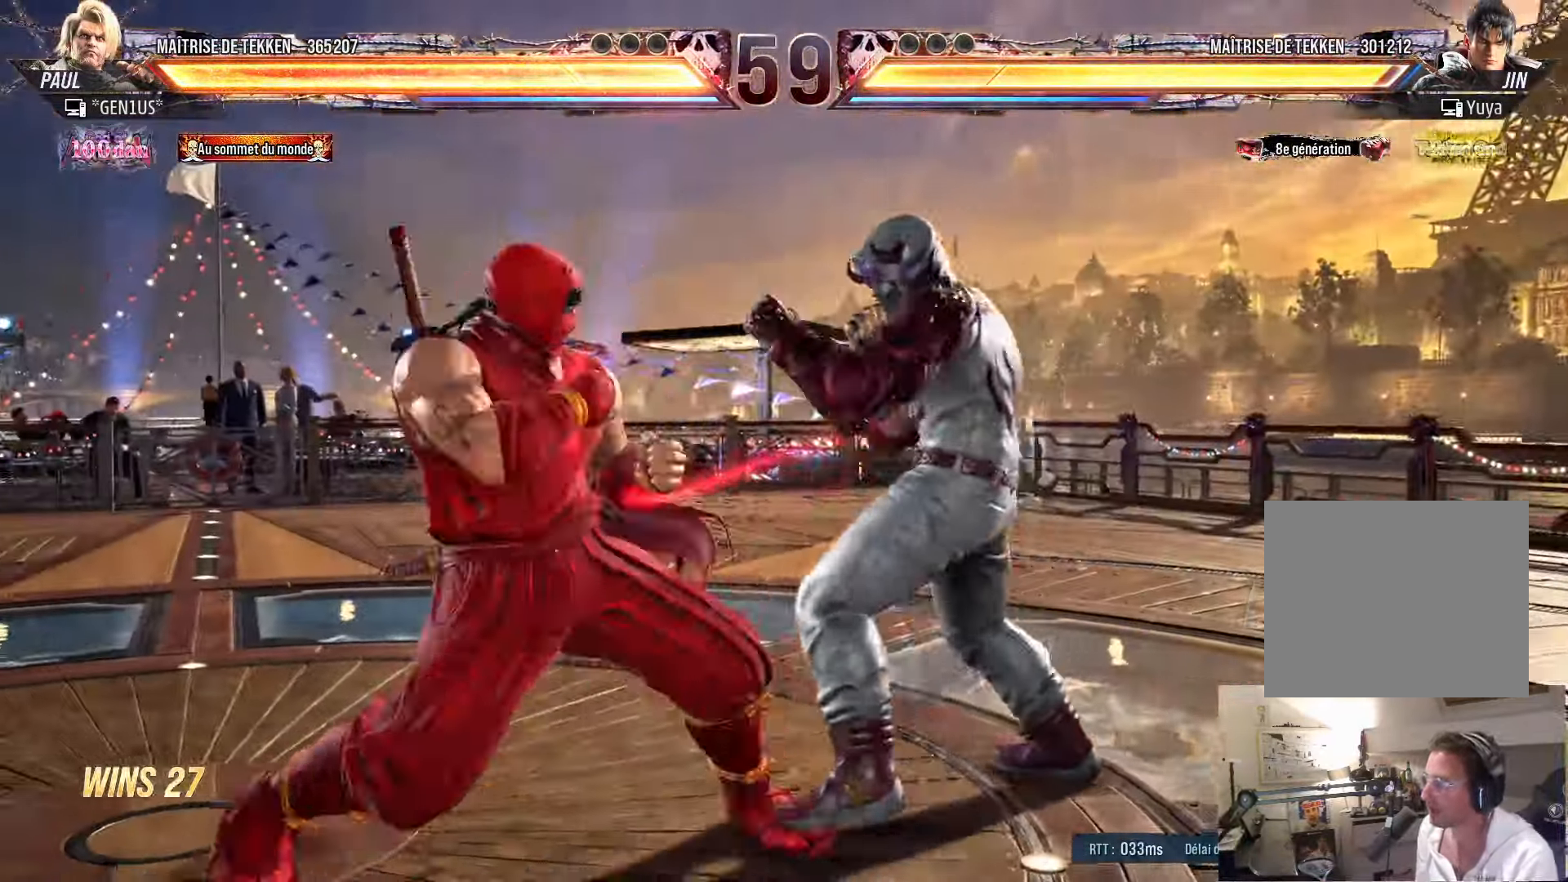
{"buttons": [], "left_stick": "center", "right_stick": "center", "events": [[33, "DPAD_RIGHT", "up"], [66, "DPAD_LEFT", "down"], [116, "DPAD_LEFT", "up"], [183, "DPAD_LEFT", "down"], [450, "DPAD_LEFT", "up"]]}
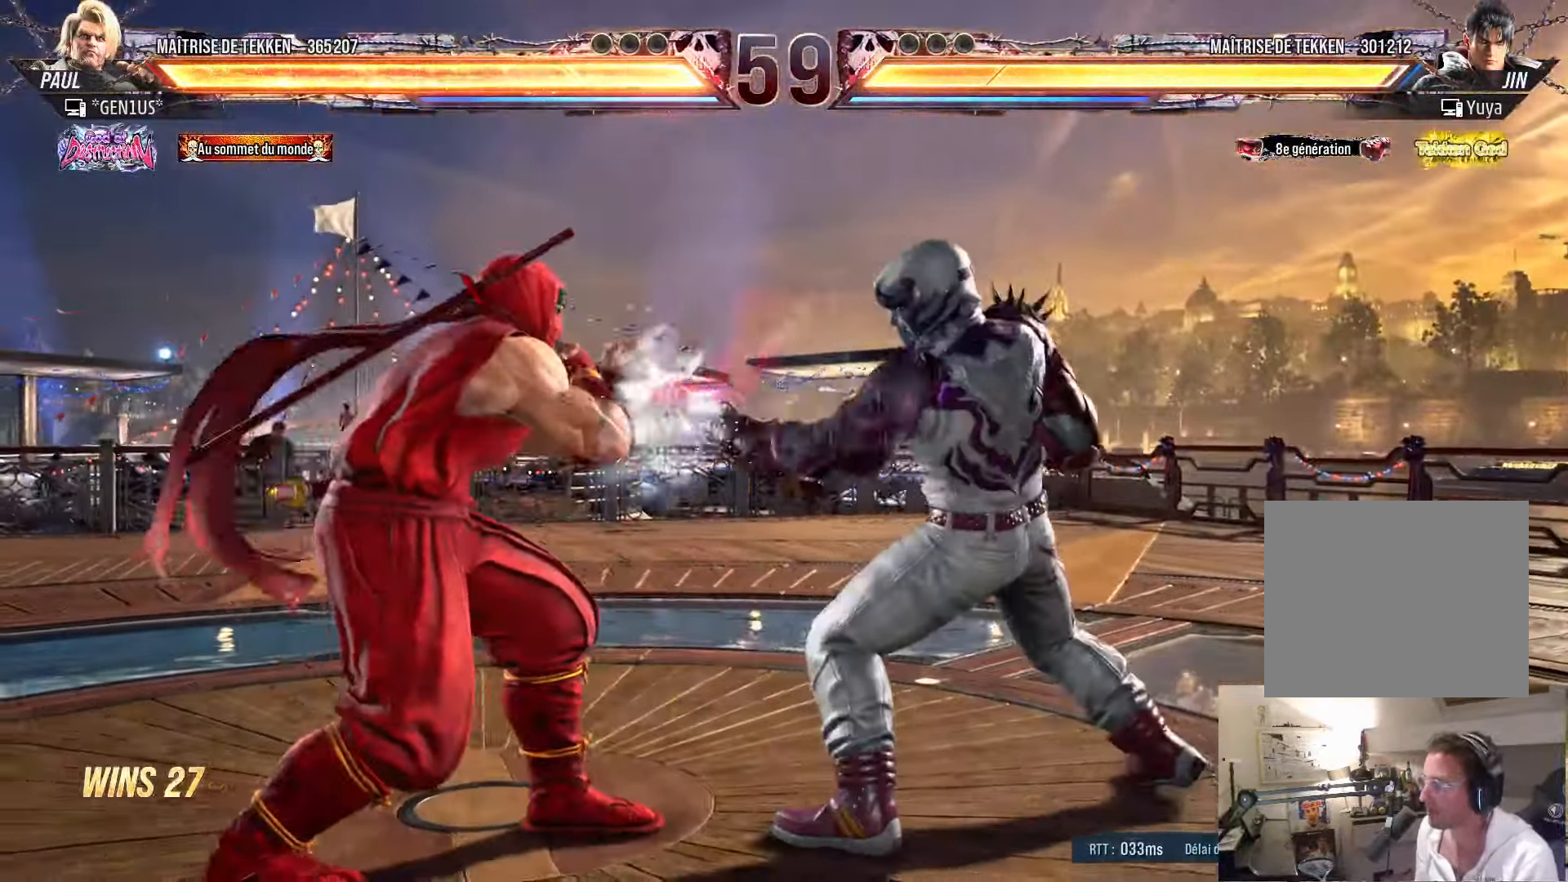
{"buttons": ["DPAD_LEFT"], "left_stick": "center", "right_stick": "center", "events": [[33, "DPAD_DOWN", "down"], [100, "DPAD_DOWN", "up"], [333, "DPAD_LEFT", "down"], [383, "DPAD_LEFT", "up"], [450, "DPAD_LEFT", "down"]]}
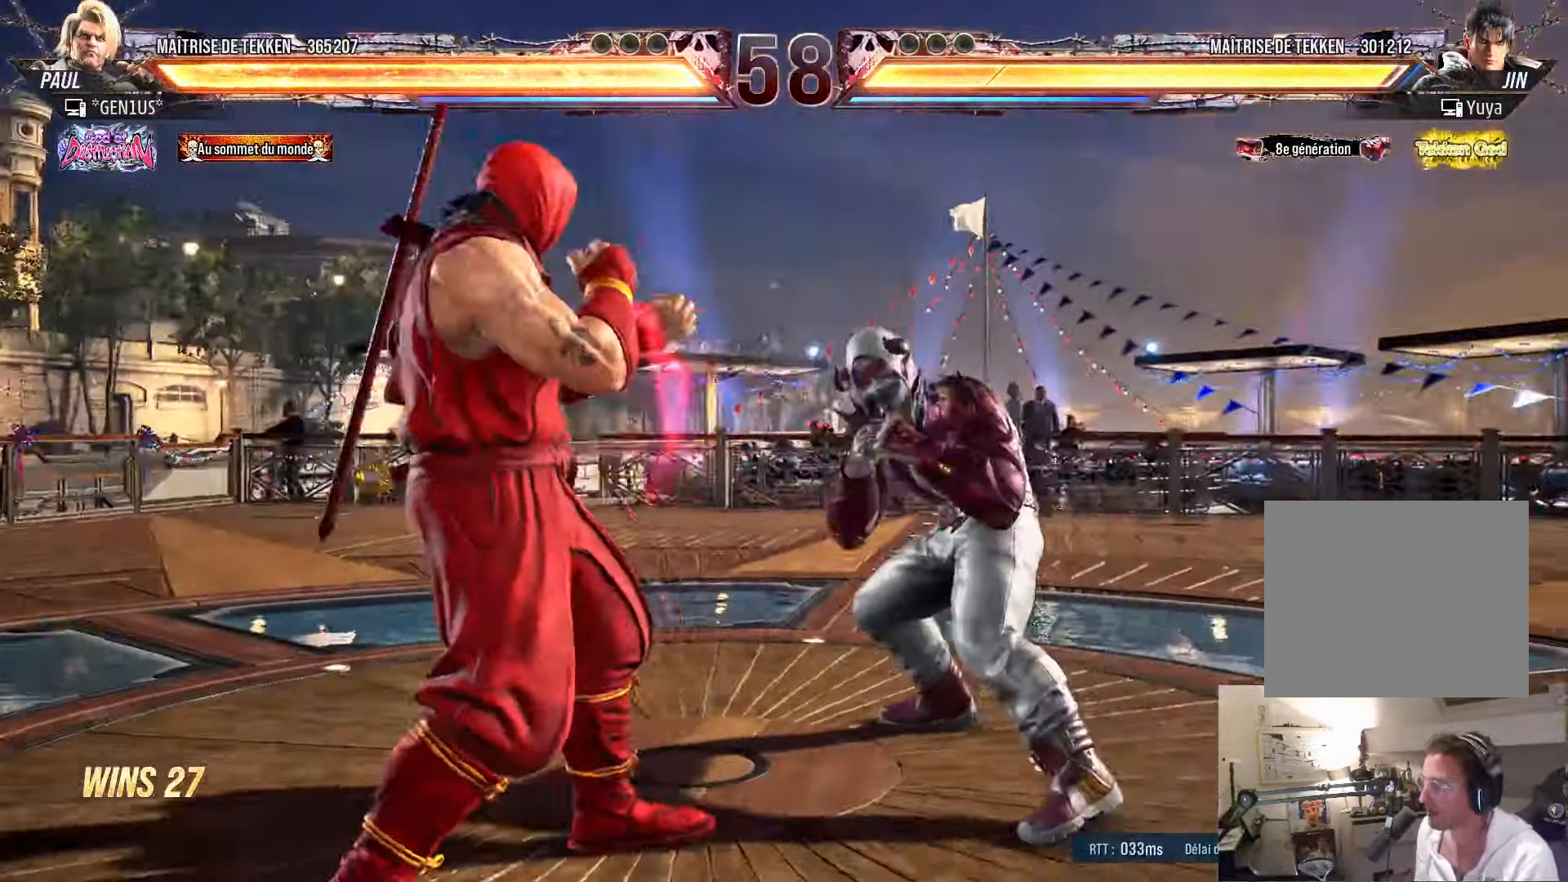
{"buttons": [], "left_stick": "center", "right_stick": "center", "events": [[66, "DPAD_DOWN", "down"], [200, "DPAD_DOWN", "up"], [200, "DPAD_LEFT", "up"], [283, "DPAD_LEFT", "down"], [350, "DPAD_LEFT", "up"], [450, "DPAD_RIGHT", "down"], [500, "DPAD_RIGHT", "up"]]}
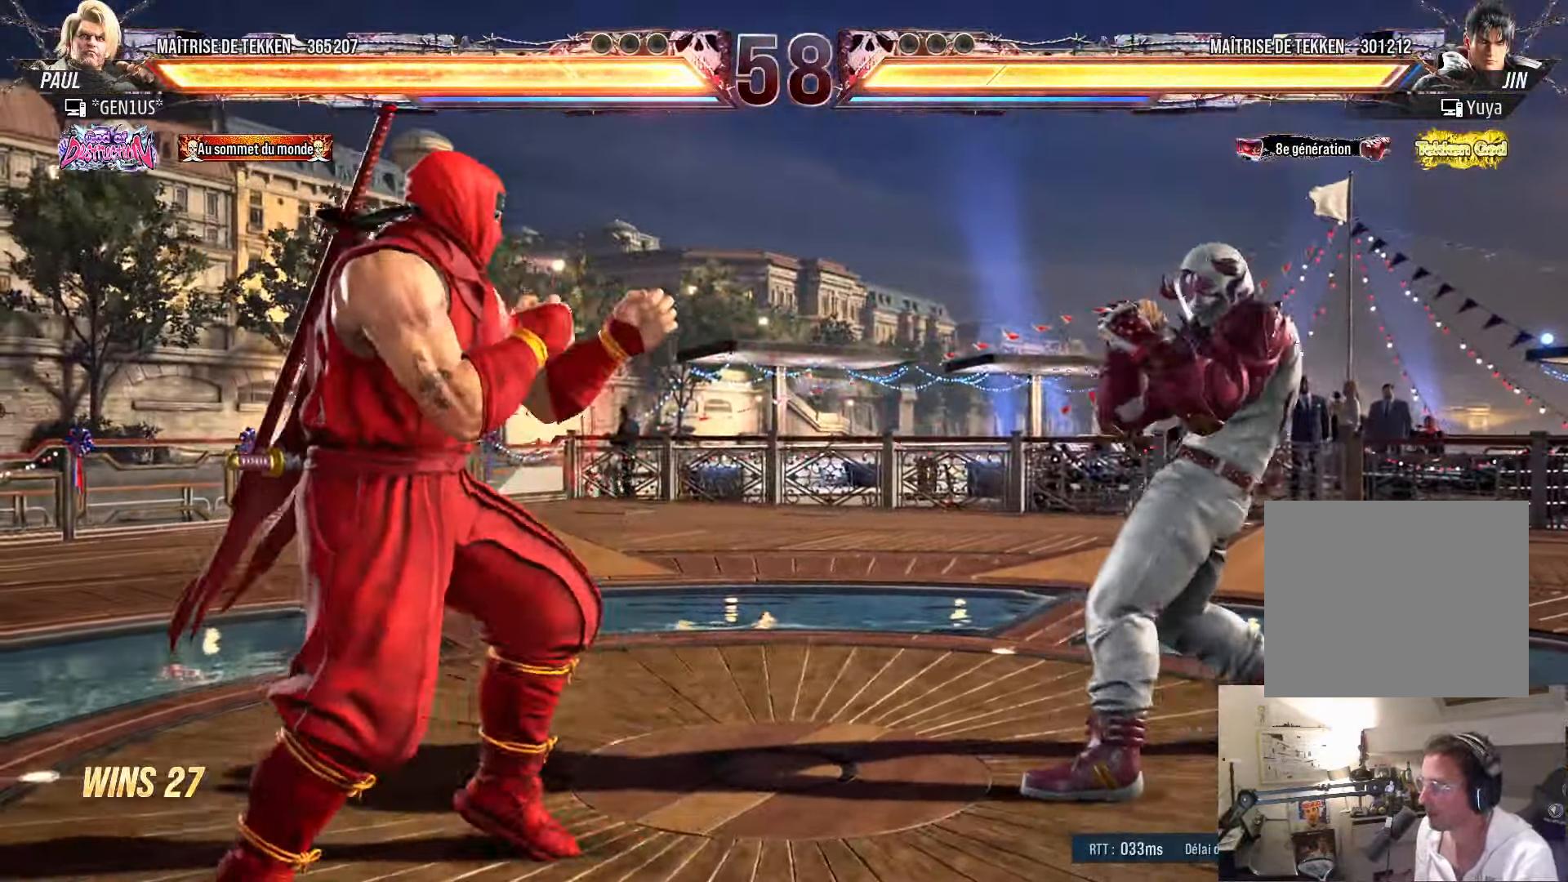
{"buttons": [], "left_stick": "center", "right_stick": "center", "events": [[66, "DPAD_RIGHT", "down"], [116, "DPAD_RIGHT", "up"], [166, "DPAD_LEFT", "down"], [200, "DPAD_LEFT", "up"], [217, "DPAD_RIGHT", "down"], [267, "DPAD_RIGHT", "up"], [333, "DPAD_RIGHT", "down"], [383, "DPAD_RIGHT", "up"], [417, "DPAD_LEFT", "down"], [483, "DPAD_LEFT", "up"]]}
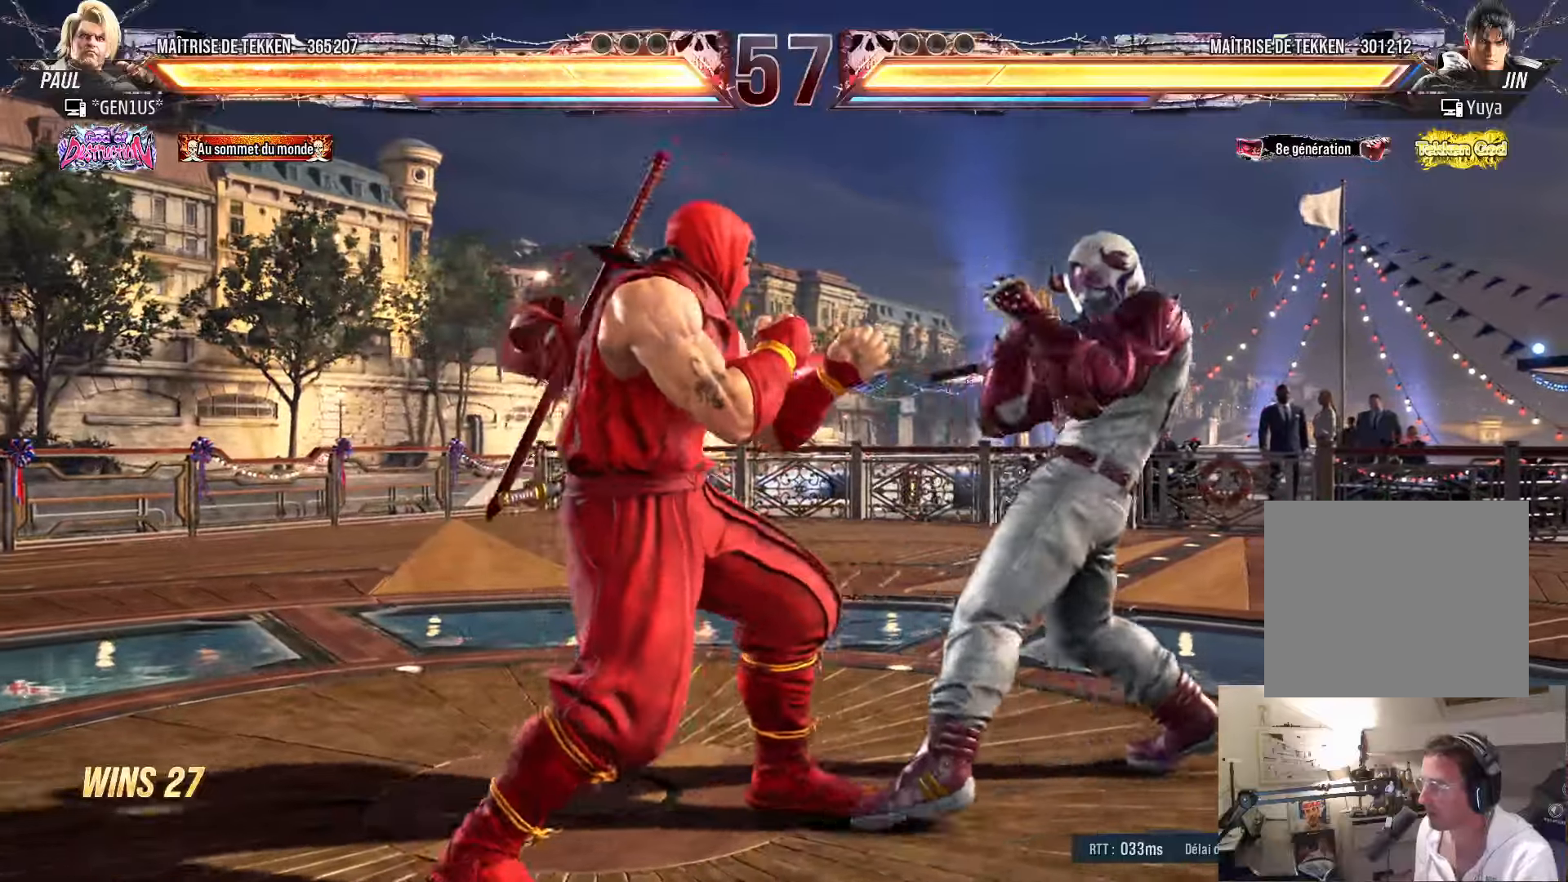
{"buttons": ["DPAD_LEFT"], "left_stick": "center", "right_stick": "center", "events": [[33, "DPAD_LEFT", "down"], [283, "DPAD_DOWN", "down"], [300, "DPAD_LEFT", "up"], [383, "DPAD_DOWN", "up"], [450, "DPAD_LEFT", "down"]]}
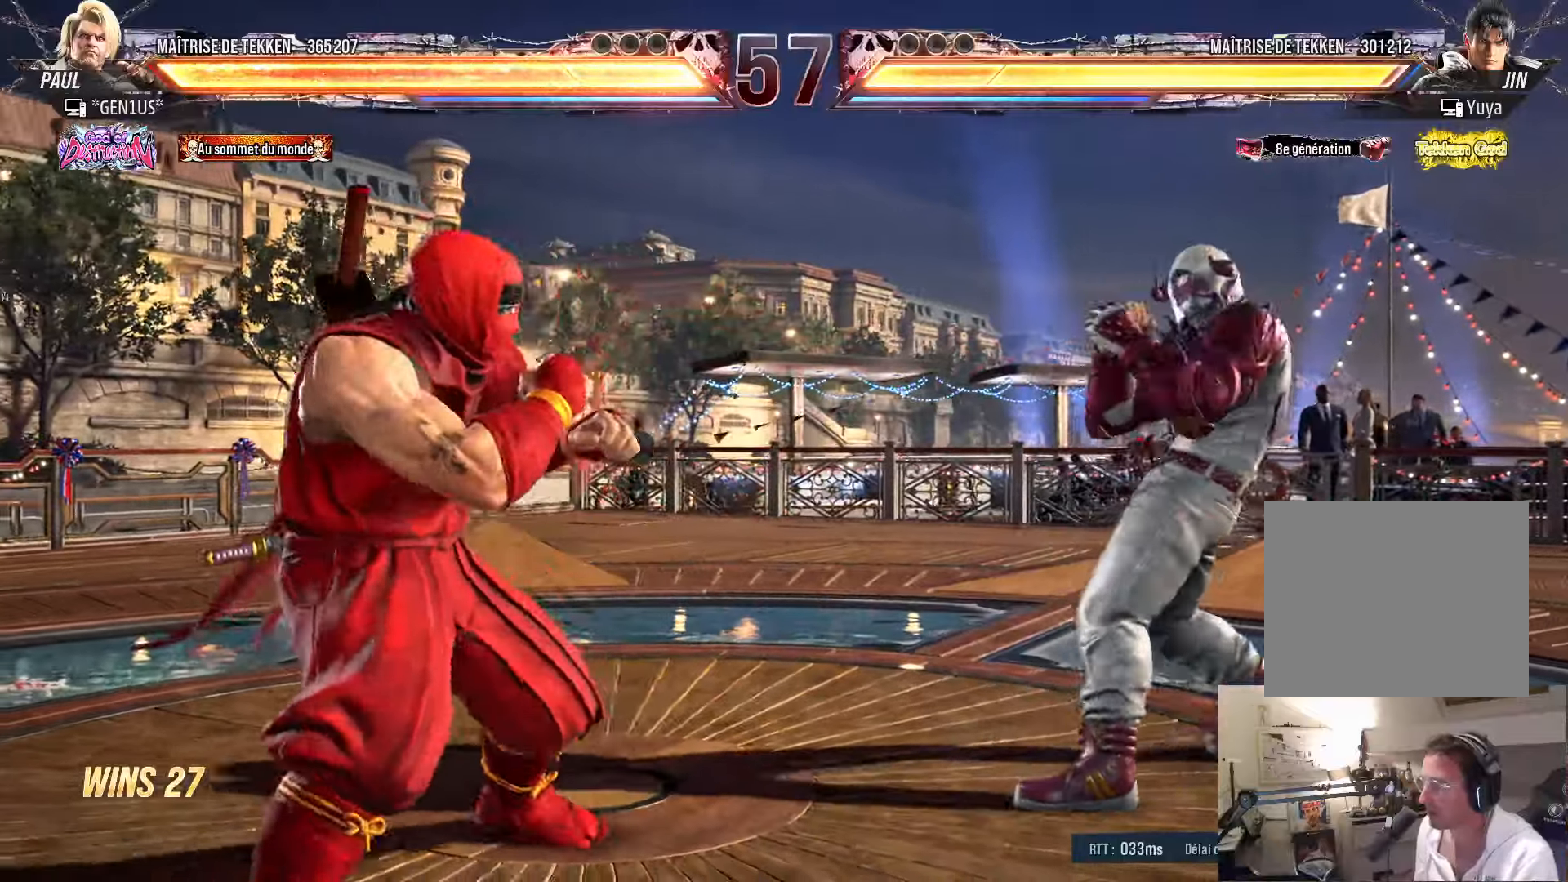
{"buttons": [], "left_stick": "center", "right_stick": "center", "events": [[17, "DPAD_LEFT", "up"], [67, "DPAD_LEFT", "down"], [183, "DPAD_DOWN", "down"], [200, "DPAD_DOWN", "up"], [267, "DPAD_LEFT", "up"], [283, "DPAD_LEFT", "down"], [417, "DPAD_DOWN", "down"], [450, "DPAD_DOWN", "up"], [483, "DPAD_LEFT", "up"]]}
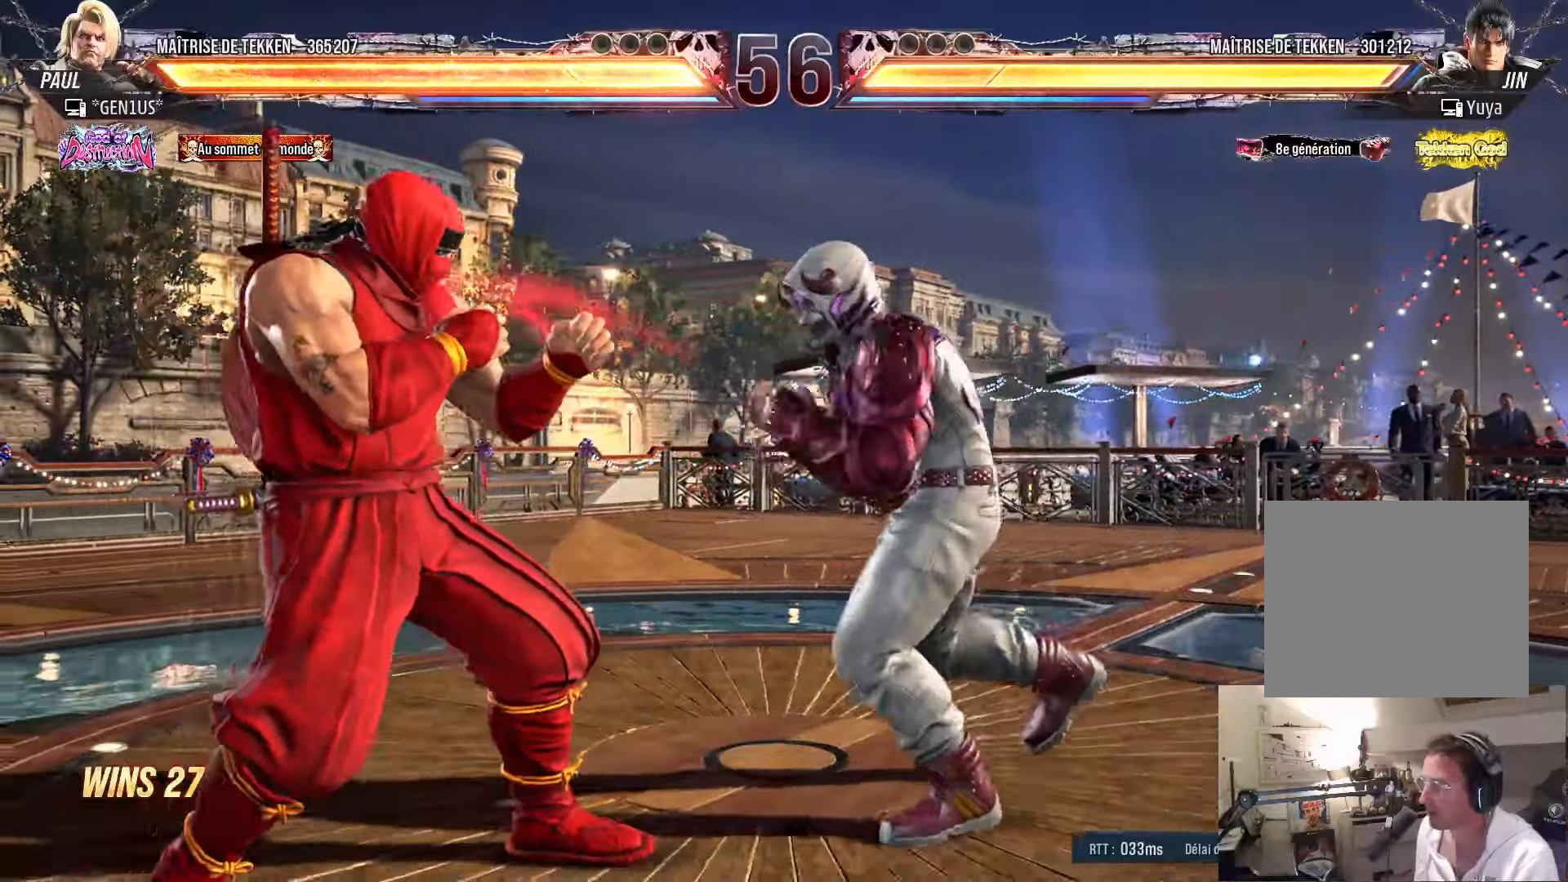
{"buttons": ["DPAD_LEFT"], "left_stick": "center", "right_stick": "center", "events": [[17, "DPAD_LEFT", "down"], [217, "DPAD_DOWN", "down"], [350, "DPAD_DOWN", "up"], [367, "DPAD_LEFT", "up"], [450, "DPAD_LEFT", "down"]]}
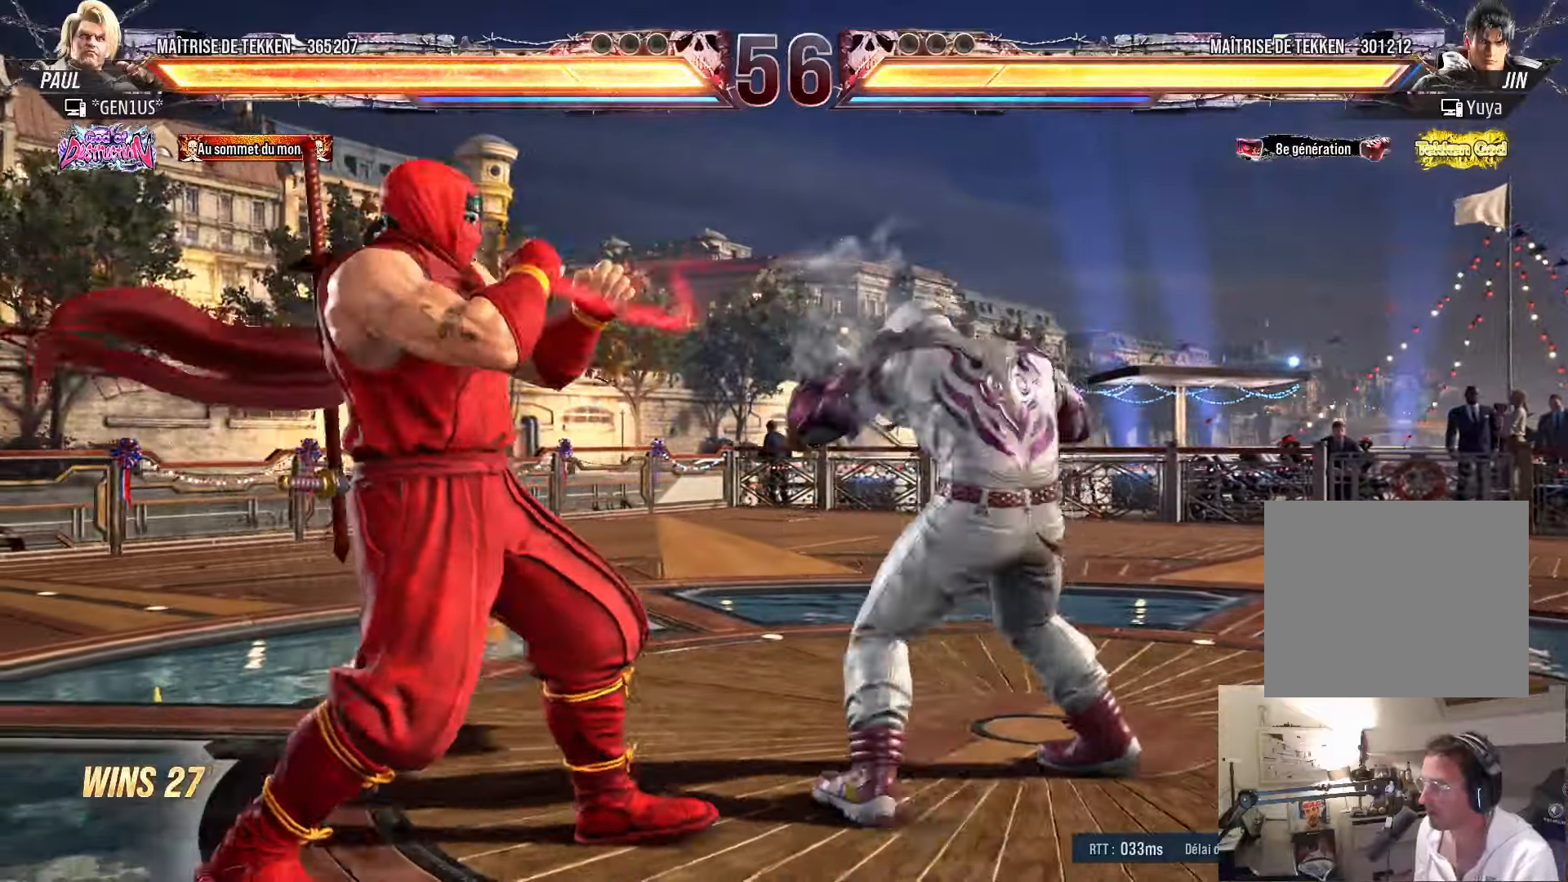
{"buttons": ["CROSS"], "left_stick": "center", "right_stick": "center", "events": [[17, "DPAD_LEFT", "up"], [67, "DPAD_LEFT", "down"], [100, "DPAD_DOWN", "down"], [317, "DPAD_DOWN", "up"], [333, "DPAD_LEFT", "up"], [433, "CROSS", "down"]]}
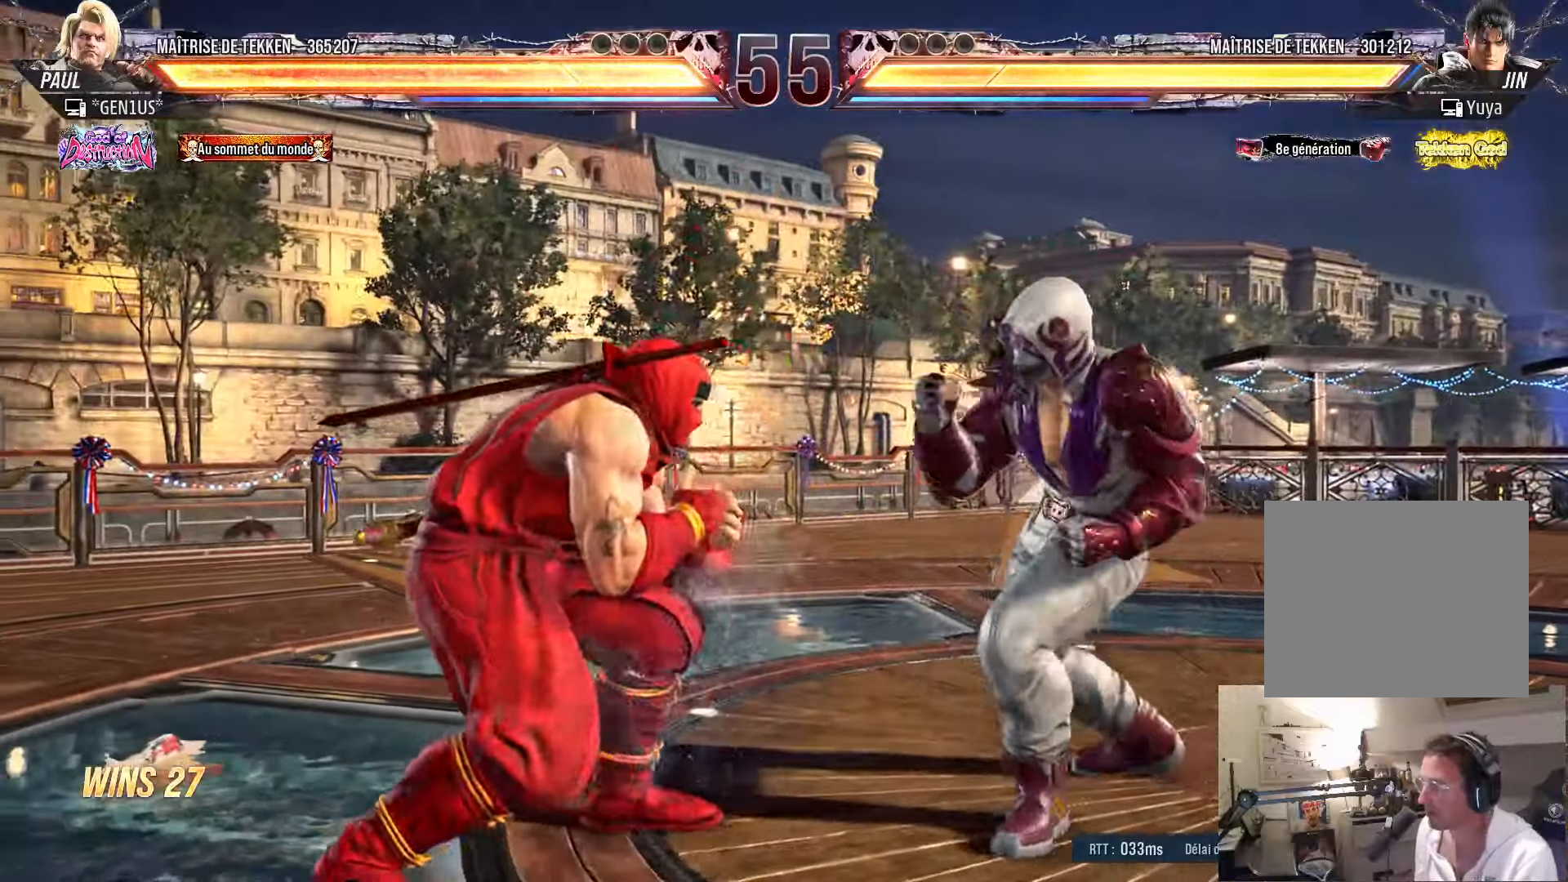
{"buttons": ["CROSS", "SQUARE", "TRIANGLE", "DPAD_LEFT"], "left_stick": "center", "right_stick": "center", "events": [[117, "CROSS", "up"], [117, "TRIANGLE", "down"], [200, "DPAD_LEFT", "down"], [200, "SQUARE", "down"], [217, "CROSS", "down"], [300, "SQUARE", "up"], [333, "SQUARE", "down"]]}
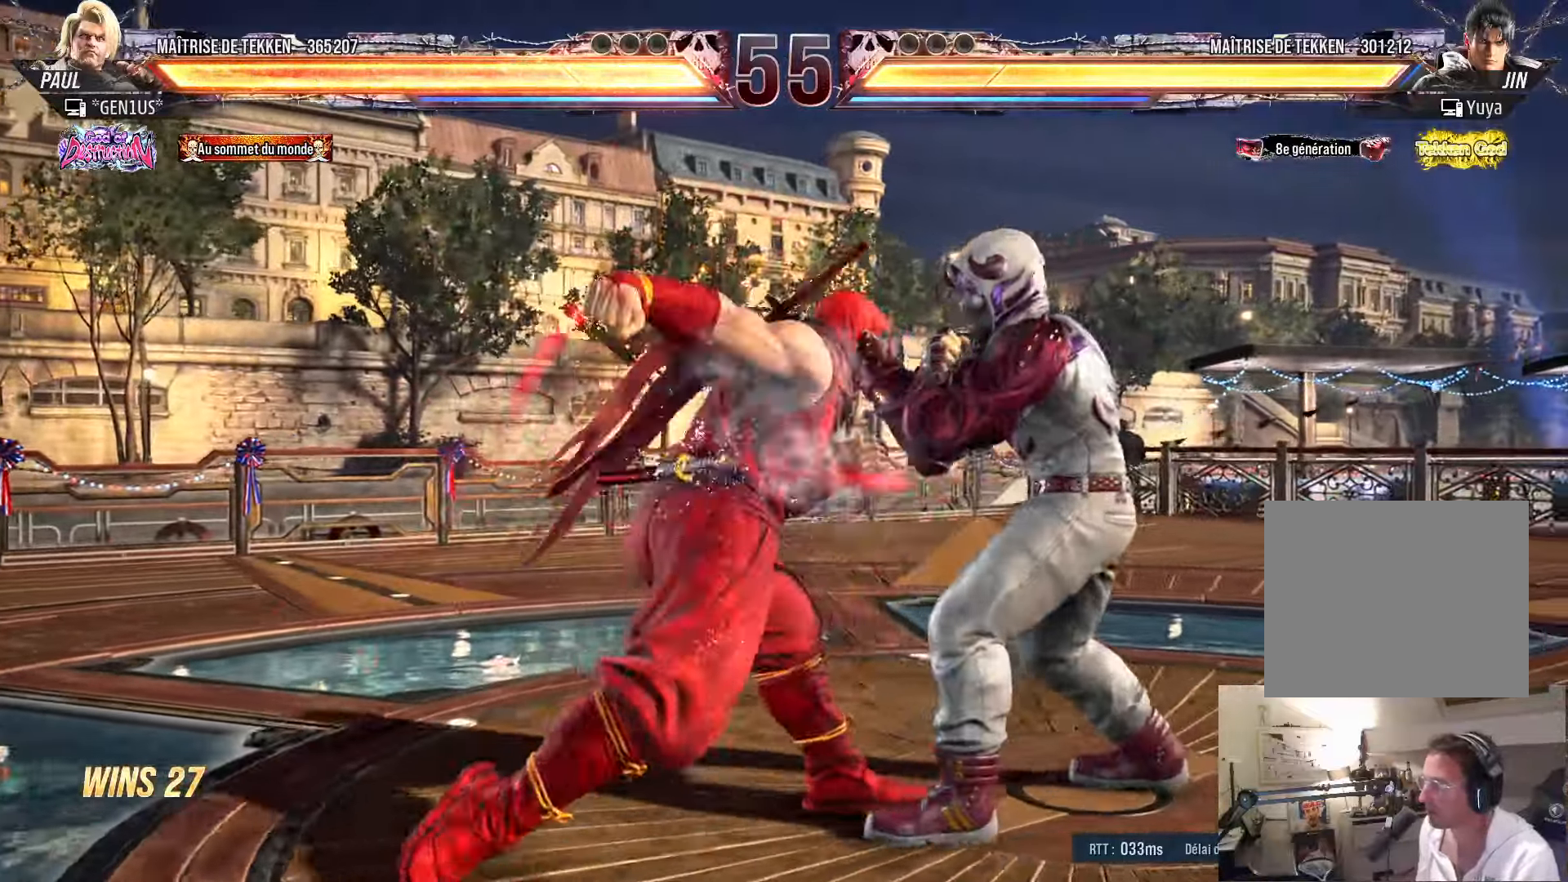
{"buttons": ["DPAD_LEFT"], "left_stick": "center", "right_stick": "center", "events": [[233, "TRIANGLE", "up"], [267, "CROSS", "up"], [267, "SQUARE", "up"]]}
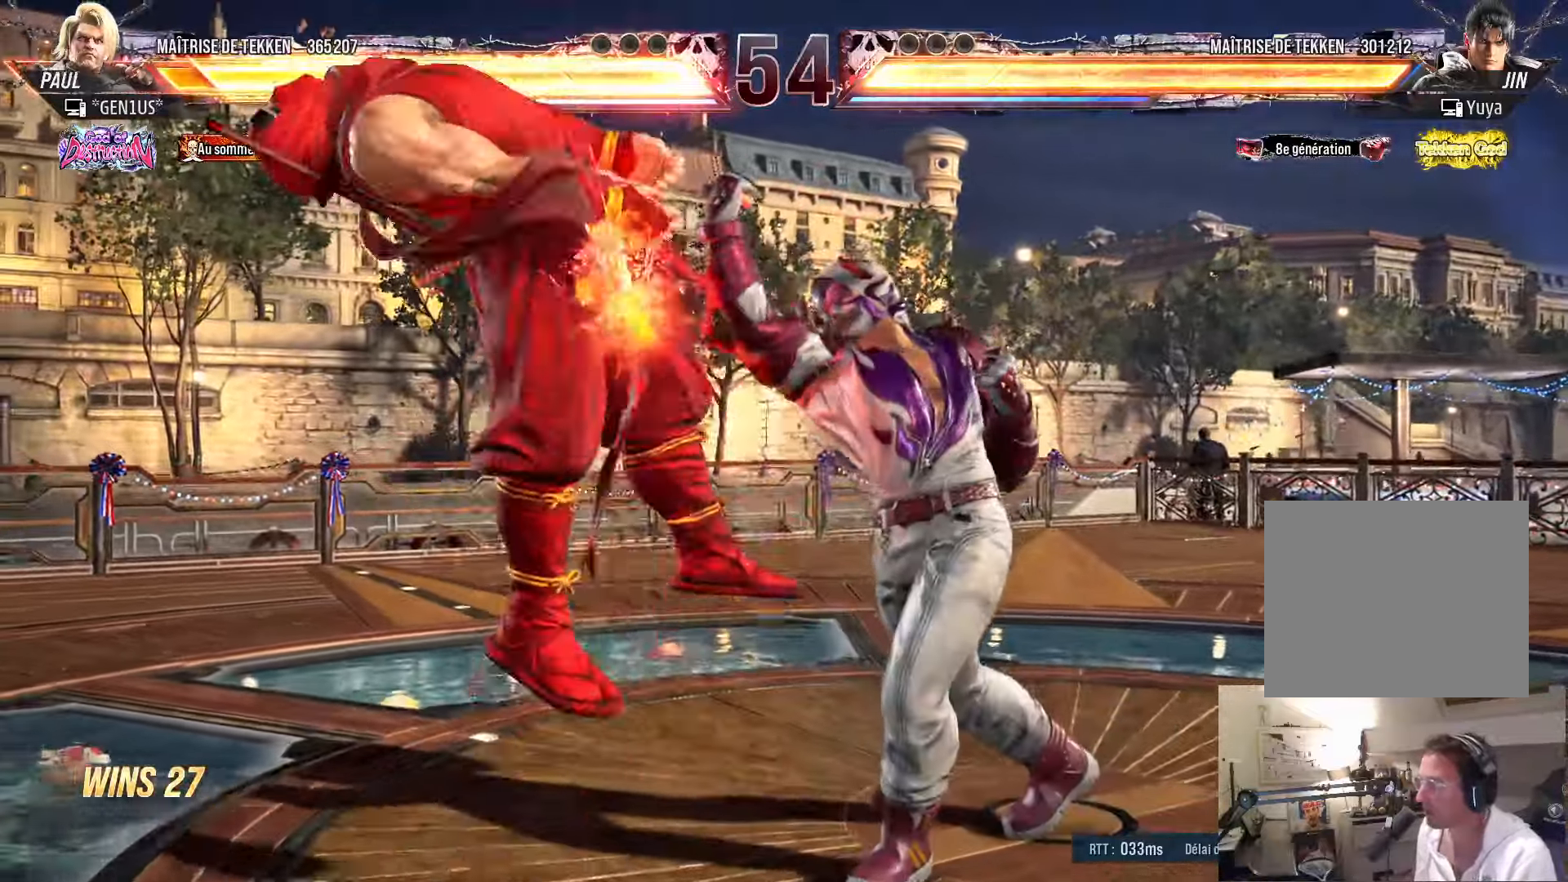
{"buttons": [], "left_stick": "center", "right_stick": "center", "events": [[67, "DPAD_LEFT", "up"]]}
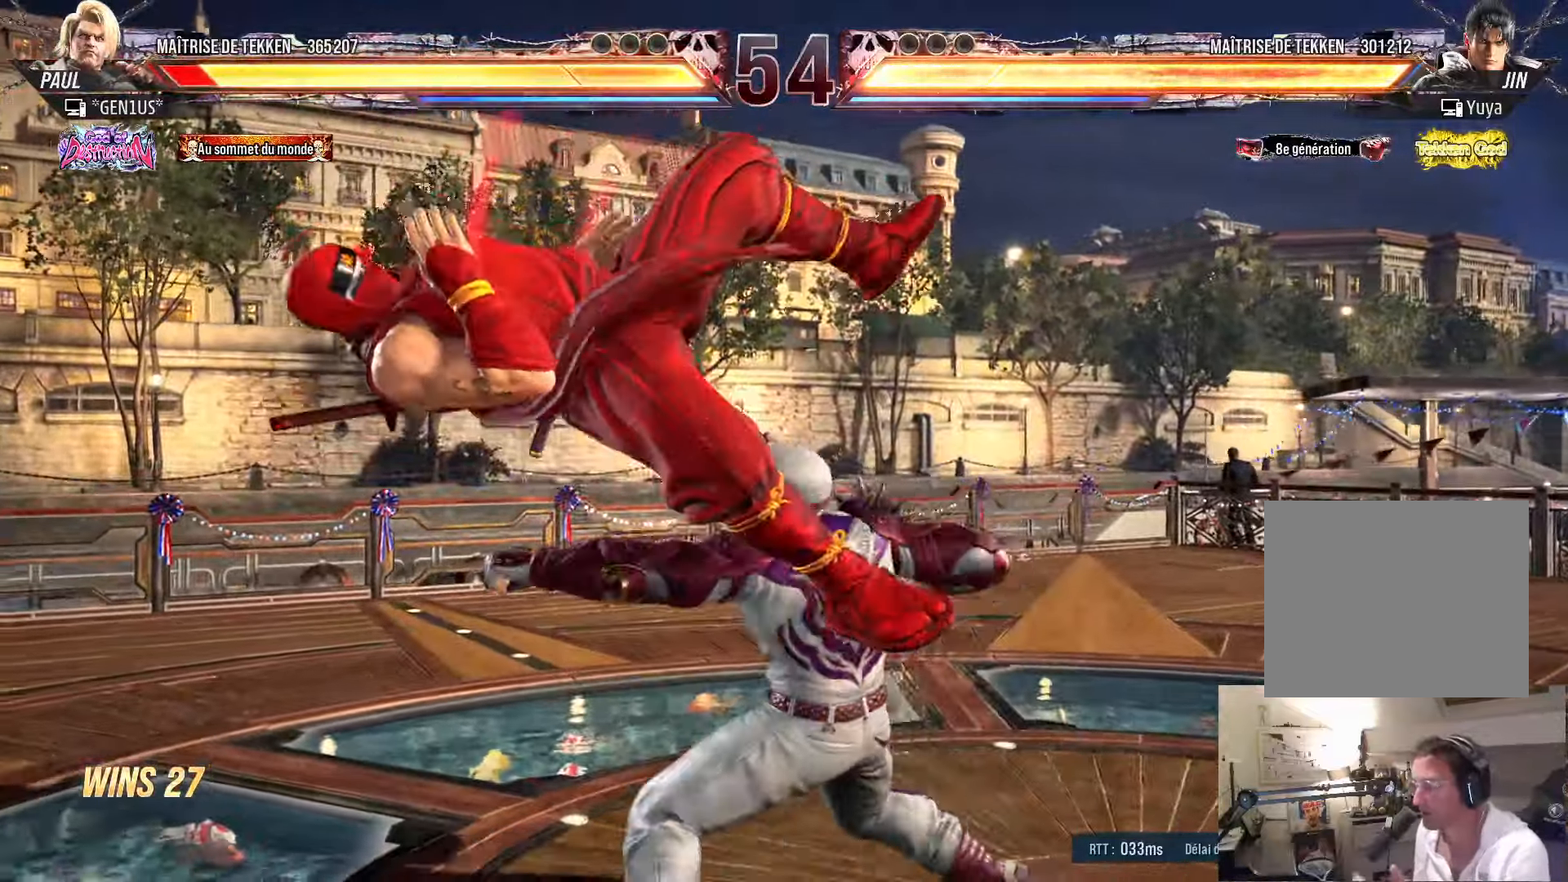
{"buttons": ["SQUARE", "TRIANGLE"], "left_stick": "center", "right_stick": "center", "events": [[100, "TRIANGLE", "down"], [317, "SQUARE", "down"]]}
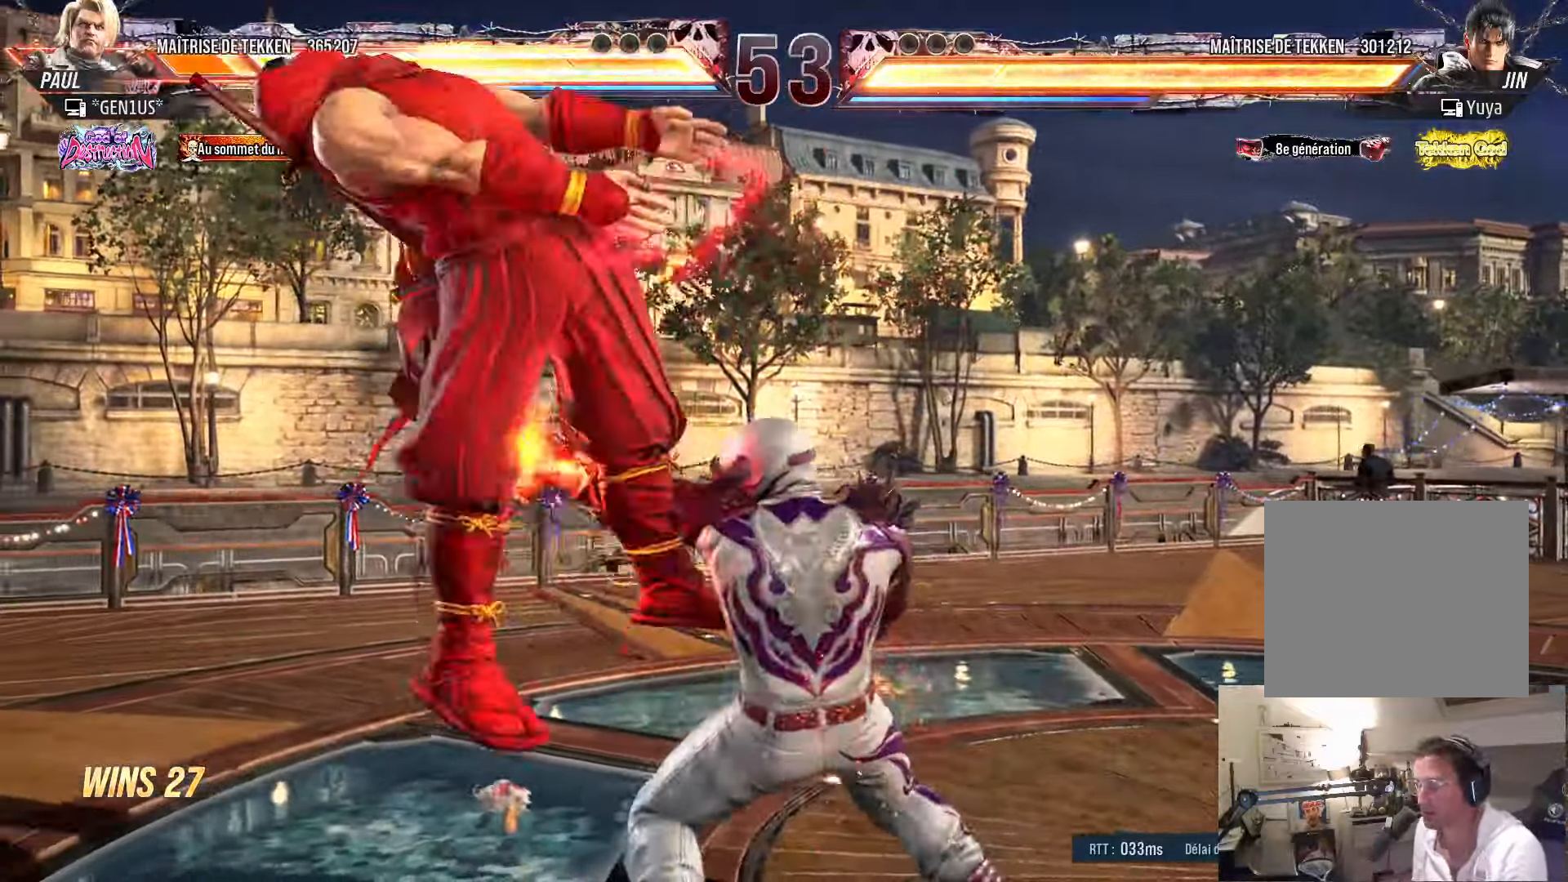
{"buttons": [], "left_stick": "center", "right_stick": "center", "events": [[217, "TRIANGLE", "up"], [233, "SQUARE", "up"], [333, "SQUARE", "down"], [433, "SQUARE", "up"]]}
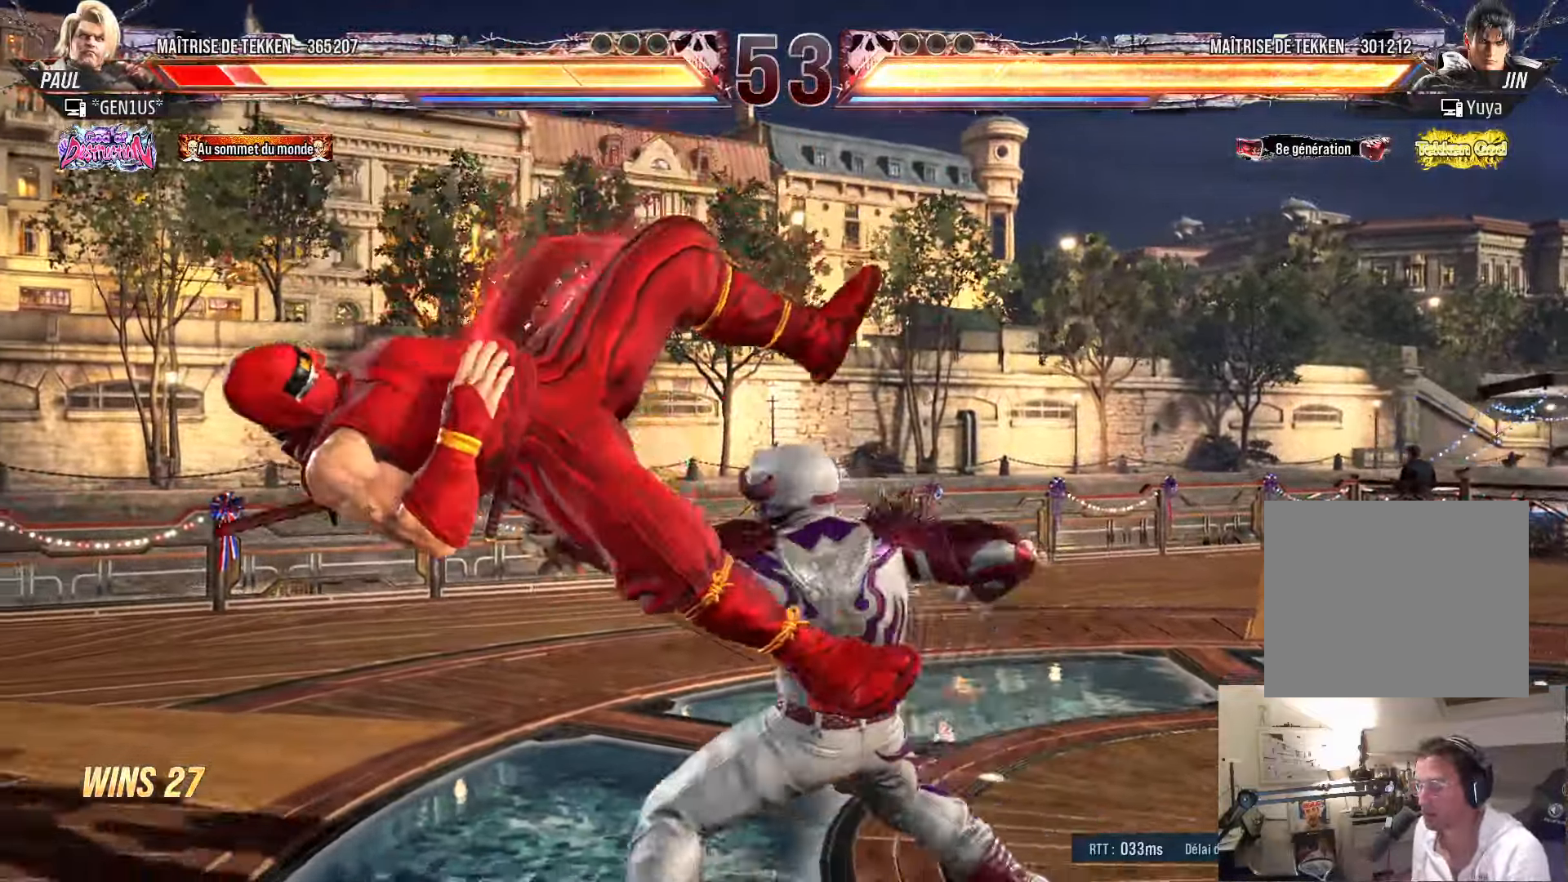
{"buttons": [], "left_stick": "center", "right_stick": "center", "events": [[17, "SQUARE", "down"], [133, "SQUARE", "up"], [217, "SQUARE", "down"], [317, "SQUARE", "up"], [367, "SQUARE", "down"], [484, "SQUARE", "up"]]}
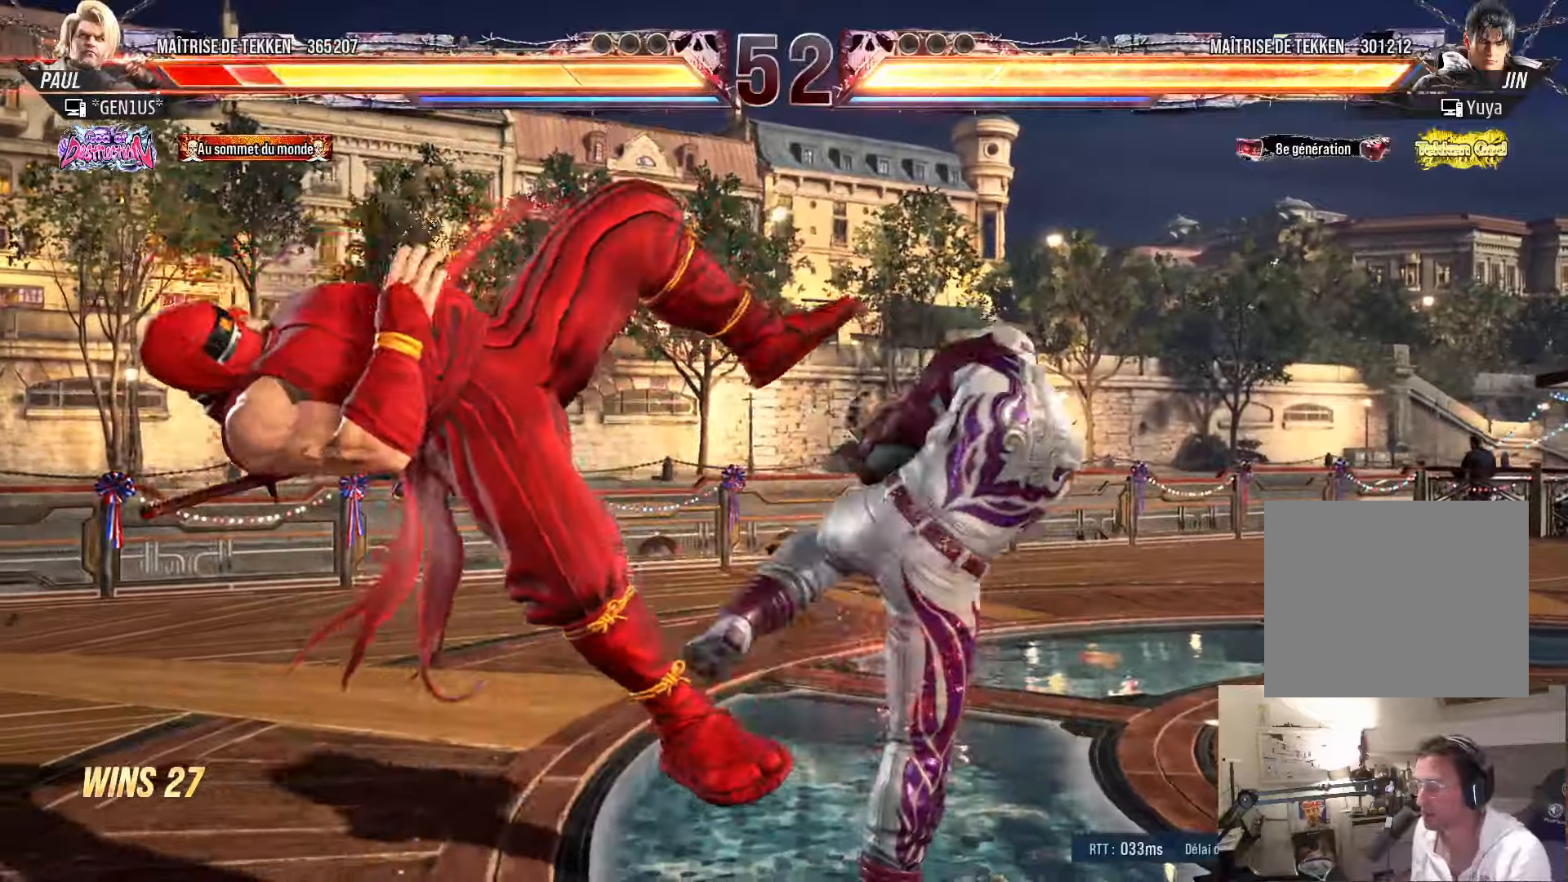
{"buttons": ["SQUARE"], "left_stick": "center", "right_stick": "center", "events": [[84, "SQUARE", "down"], [167, "SQUARE", "up"], [217, "SQUARE", "down"], [384, "SQUARE", "up"], [434, "SQUARE", "down"]]}
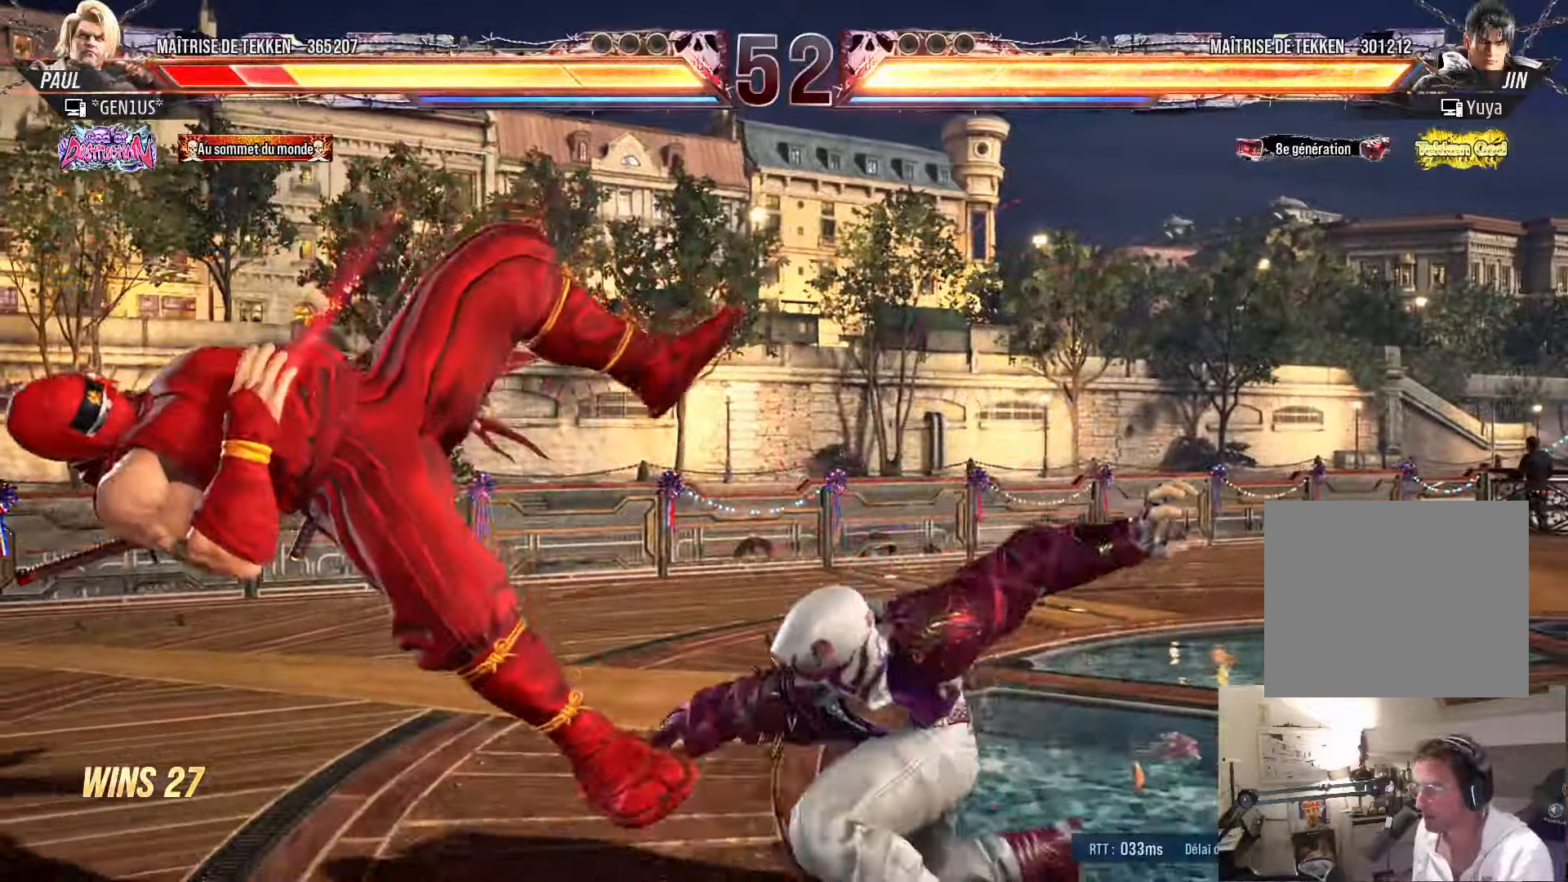
{"buttons": [], "left_stick": "center", "right_stick": "center", "events": [[50, "SQUARE", "up"], [167, "SQUARE", "down"], [300, "SQUARE", "up"]]}
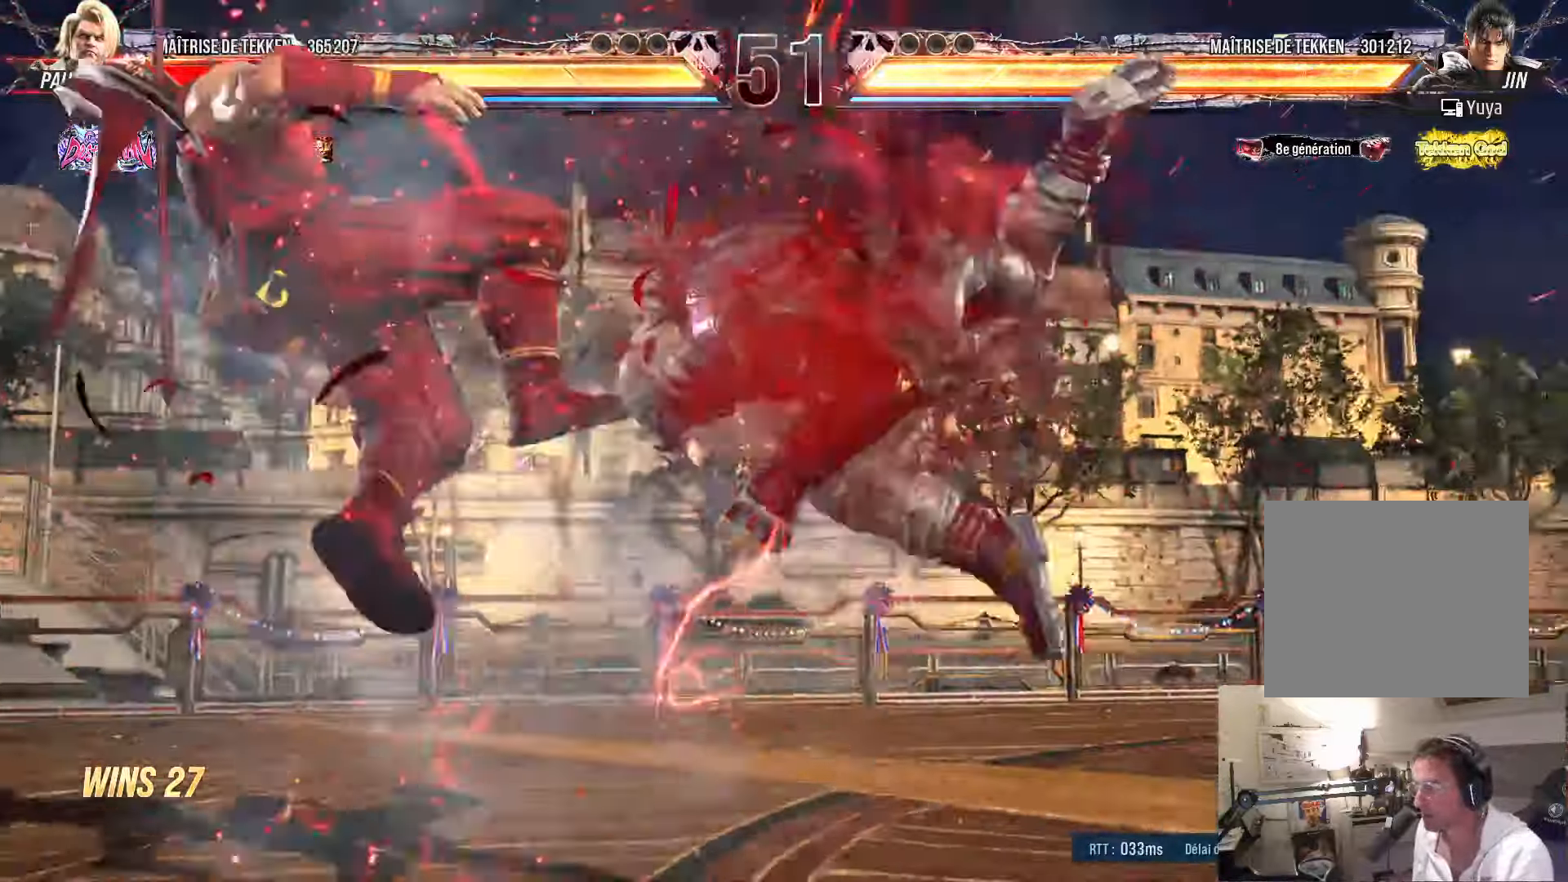
{"buttons": [], "left_stick": "center", "right_stick": "center", "events": [[184, "SQUARE", "down"], [450, "SQUARE", "up"]]}
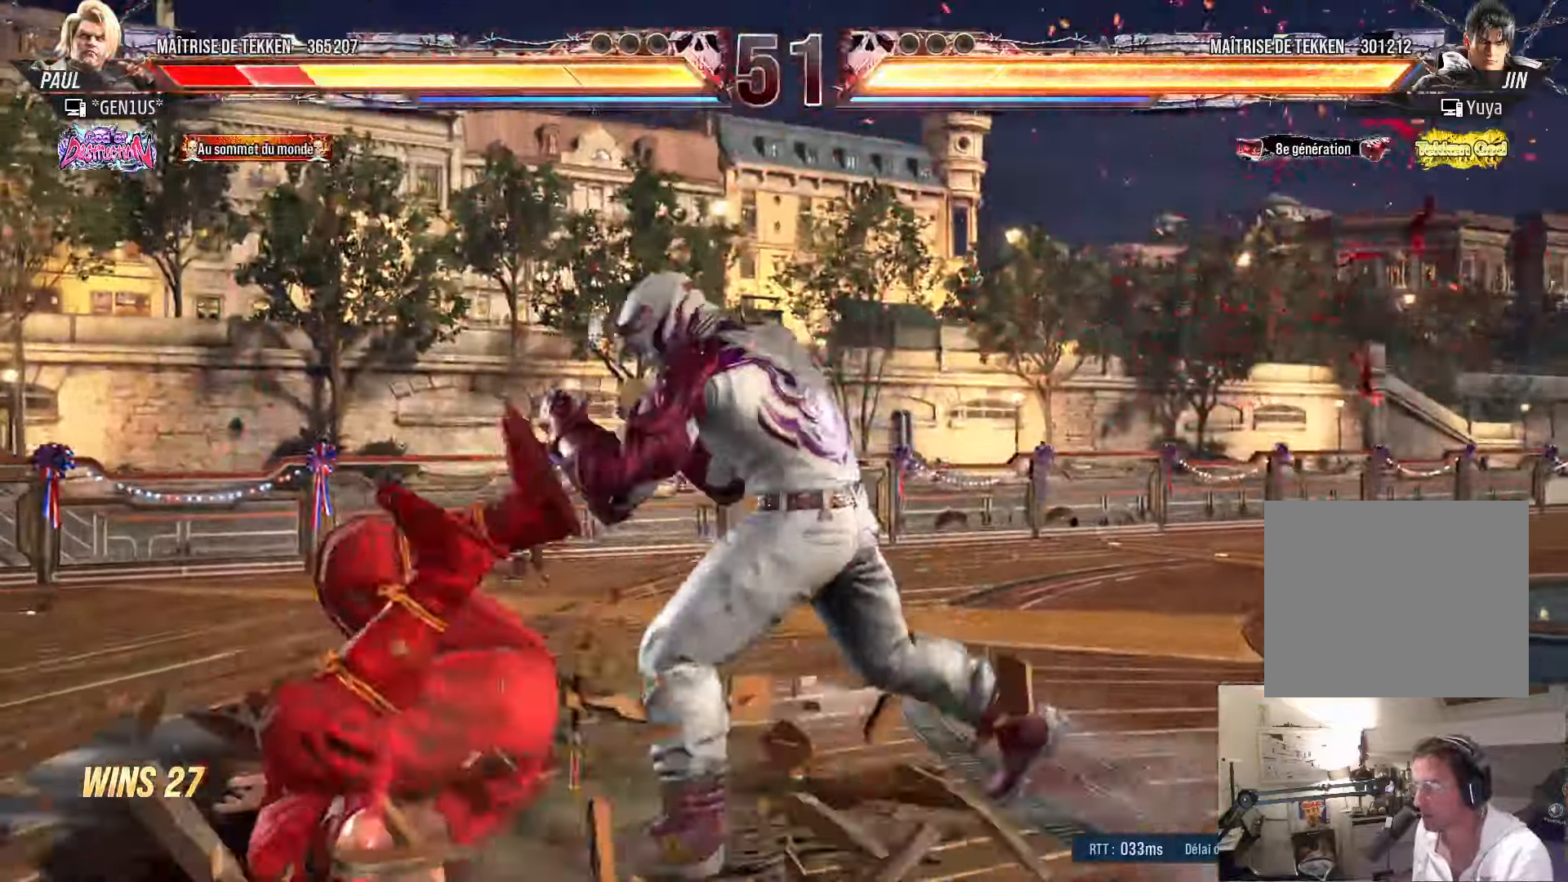
{"buttons": ["SQUARE"], "left_stick": "center", "right_stick": "center", "events": [[500, "SQUARE", "down"]]}
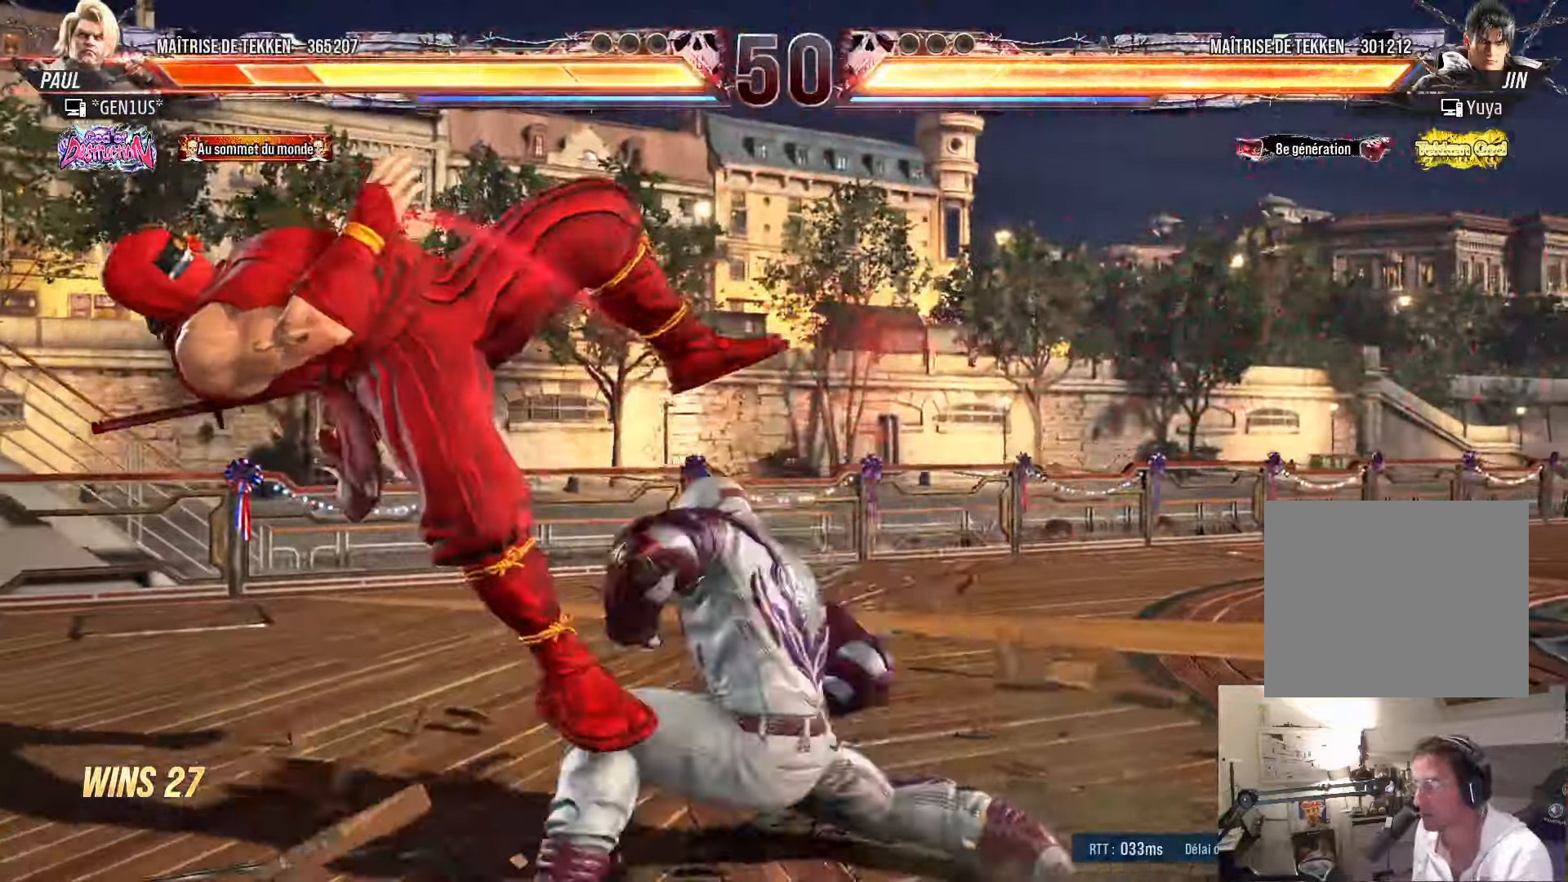
{"buttons": ["SQUARE"], "left_stick": "center", "right_stick": "center", "events": [[234, "SQUARE", "up"], [284, "SQUARE", "down"], [400, "SQUARE", "up"], [450, "SQUARE", "down"]]}
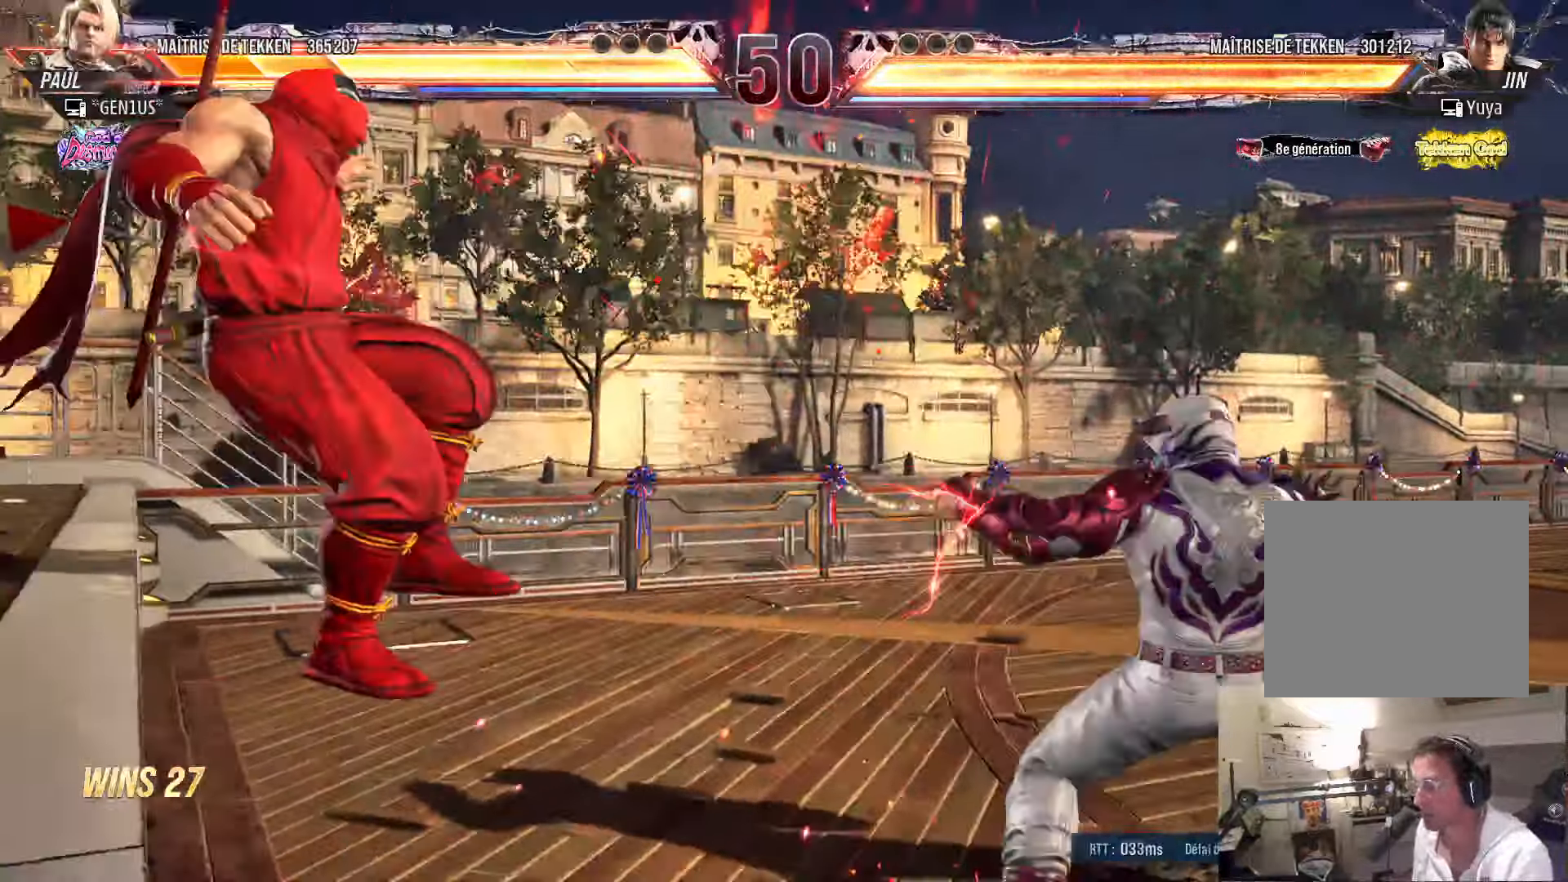
{"buttons": ["SQUARE"], "left_stick": "center", "right_stick": "center", "events": [[50, "SQUARE", "up"], [117, "SQUARE", "down"], [200, "SQUARE", "up"], [300, "SQUARE", "down"], [367, "SQUARE", "up"], [450, "SQUARE", "down"]]}